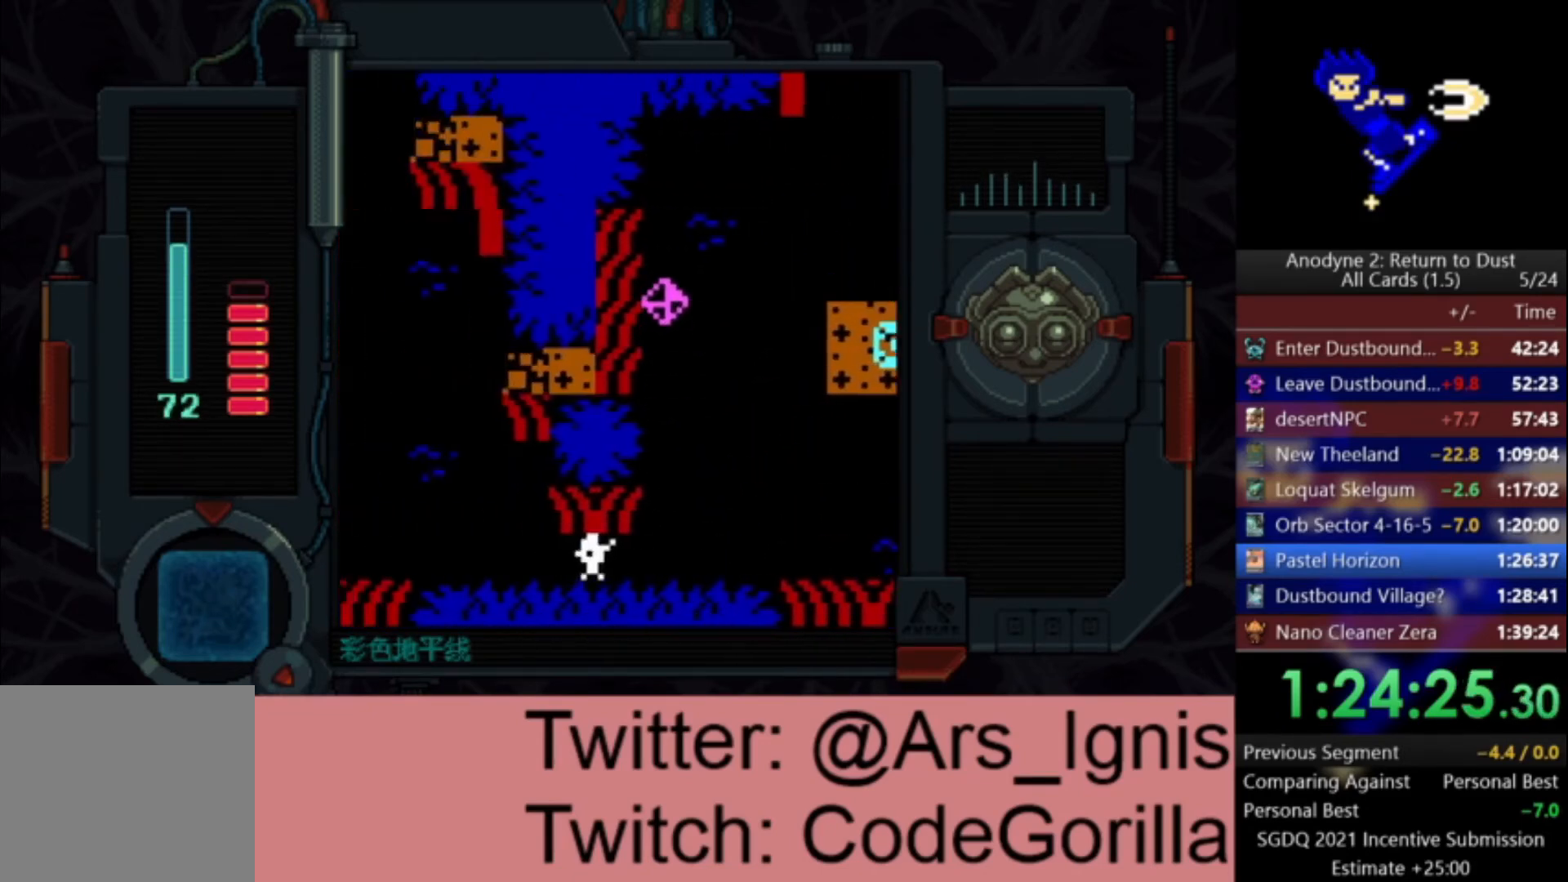
Gameplay with a controller (Xbox layout); each line is a JSON object with the inputs held at the frame after it. "events" lists button and stick changes between this image and that frame as [ms after this image, input, new state], when the widget could be followed in between.
{"buttons": ["DPAD_LEFT"], "left_stick": "center", "right_stick": "center", "events": []}
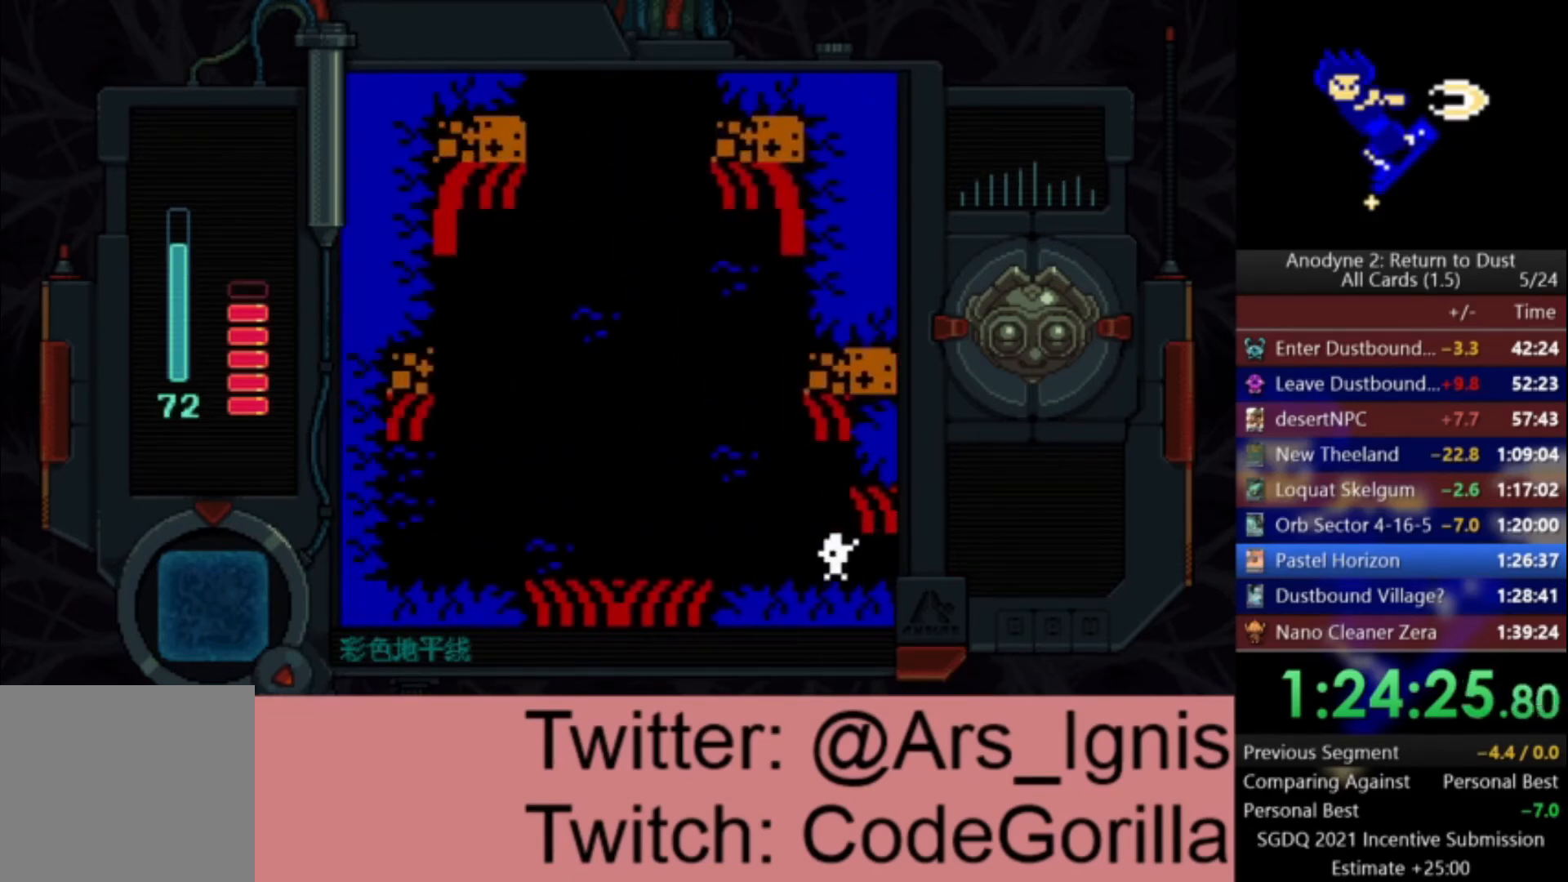
{"buttons": ["DPAD_UP", "DPAD_LEFT"], "left_stick": "center", "right_stick": "center", "events": [[133, "DPAD_UP", "down"]]}
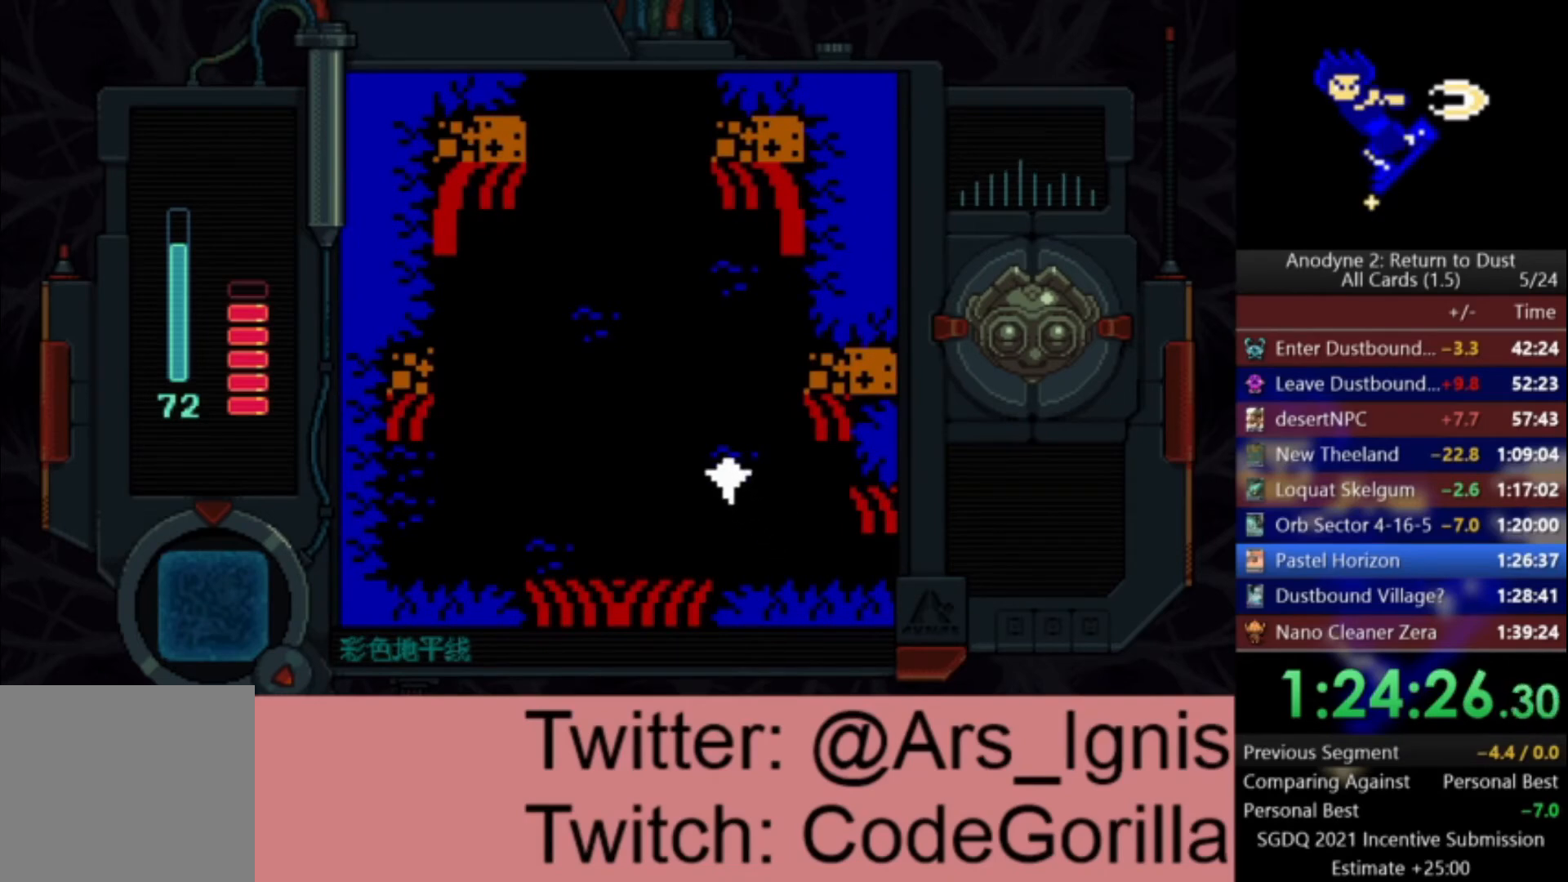
{"buttons": ["DPAD_UP", "DPAD_LEFT"], "left_stick": "center", "right_stick": "center", "events": []}
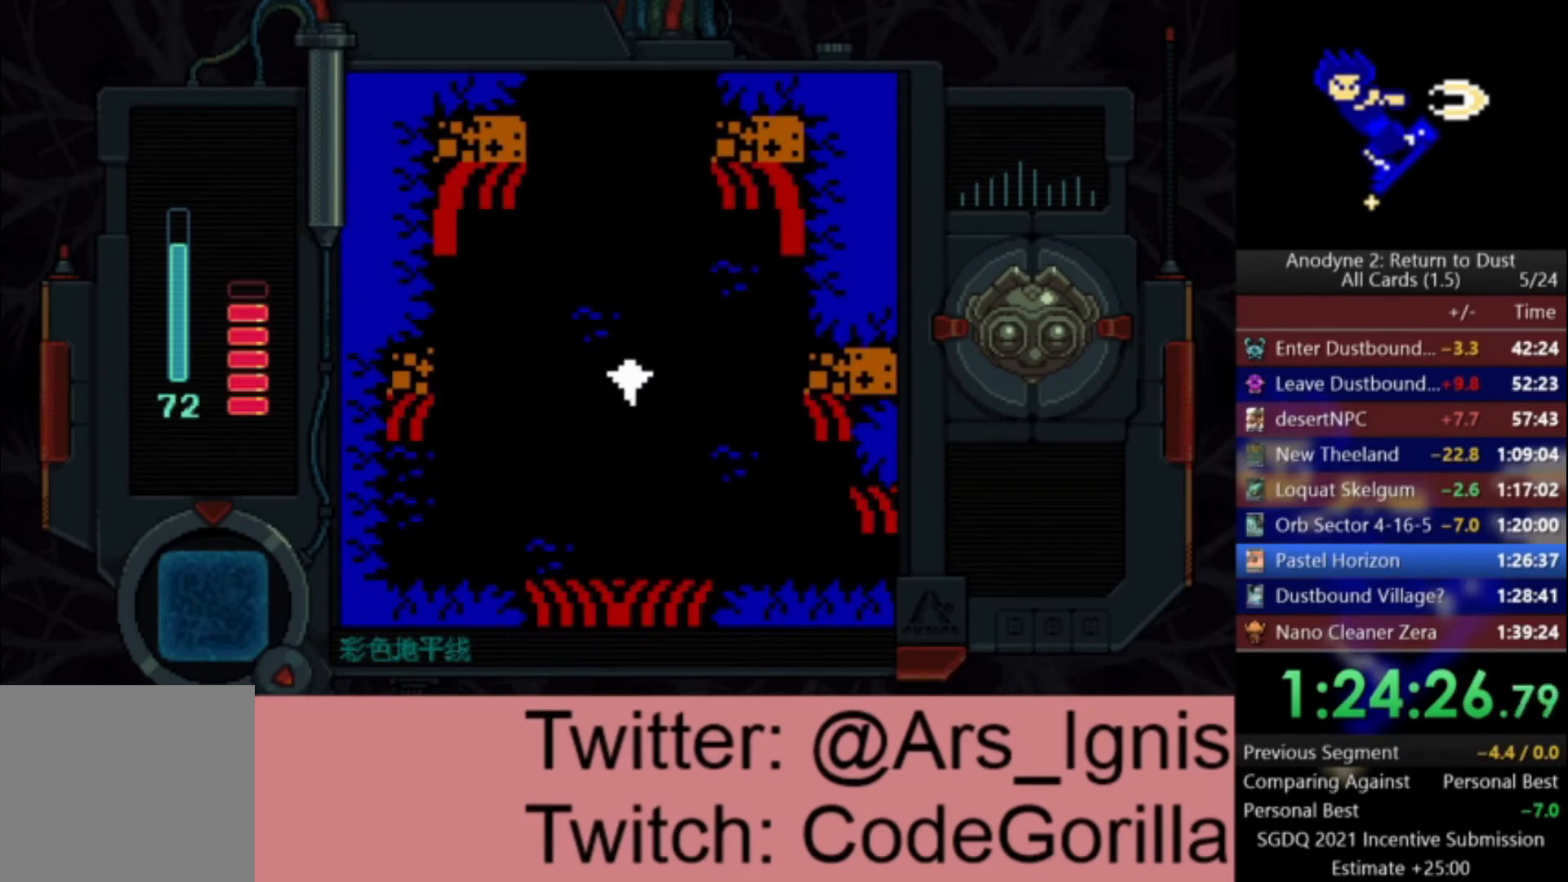
{"buttons": ["DPAD_UP"], "left_stick": "center", "right_stick": "center", "events": [[67, "DPAD_LEFT", "up"]]}
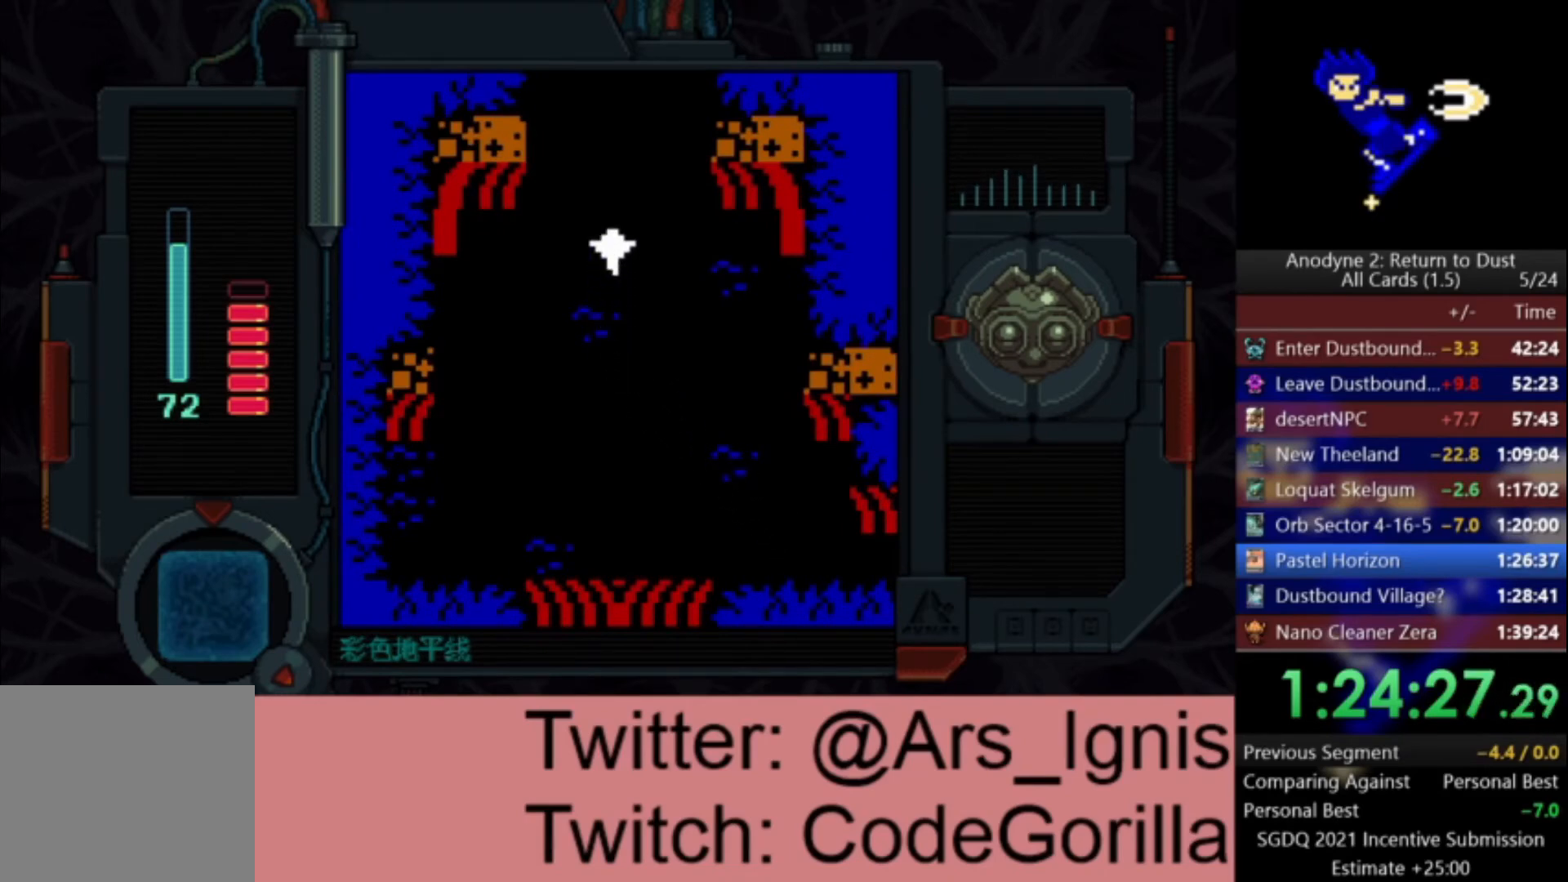
{"buttons": ["DPAD_UP"], "left_stick": "center", "right_stick": "center", "events": []}
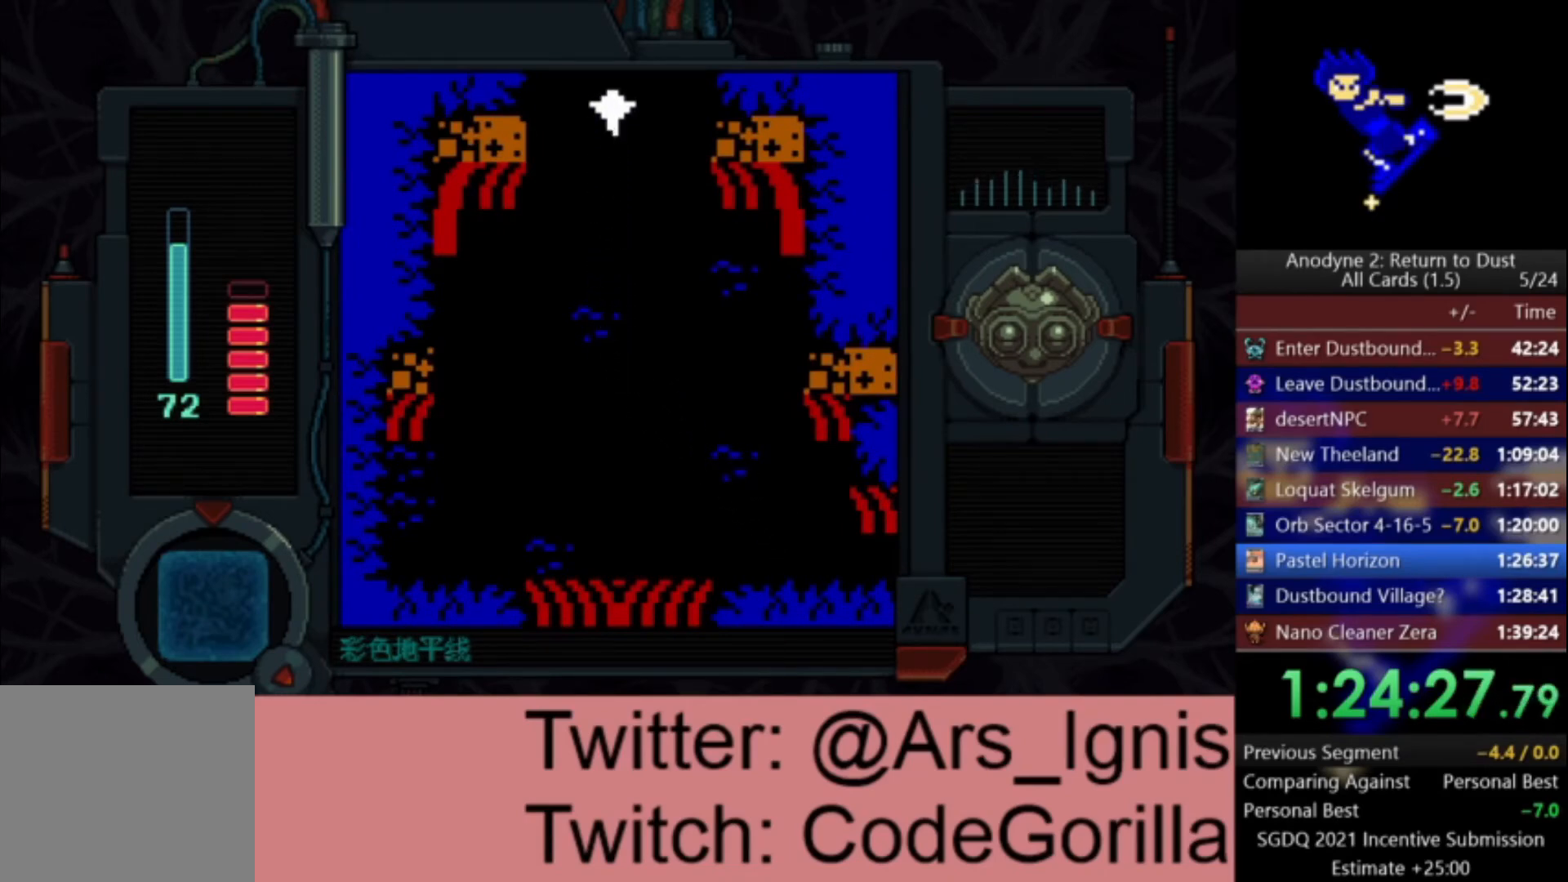
{"buttons": ["DPAD_UP"], "left_stick": "center", "right_stick": "center", "events": []}
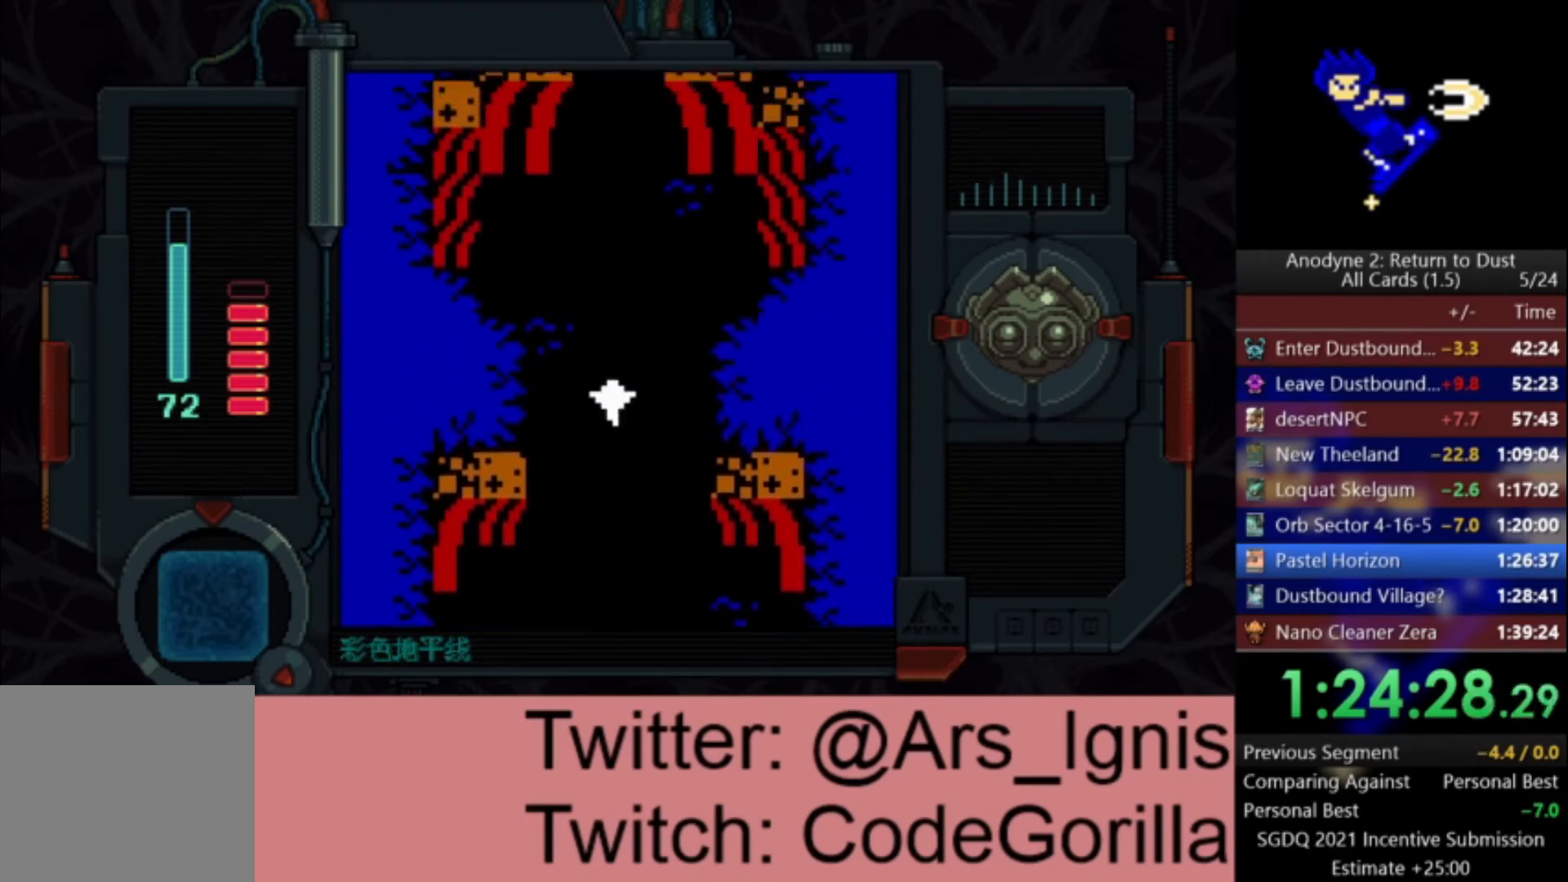
{"buttons": ["DPAD_UP"], "left_stick": "center", "right_stick": "center", "events": []}
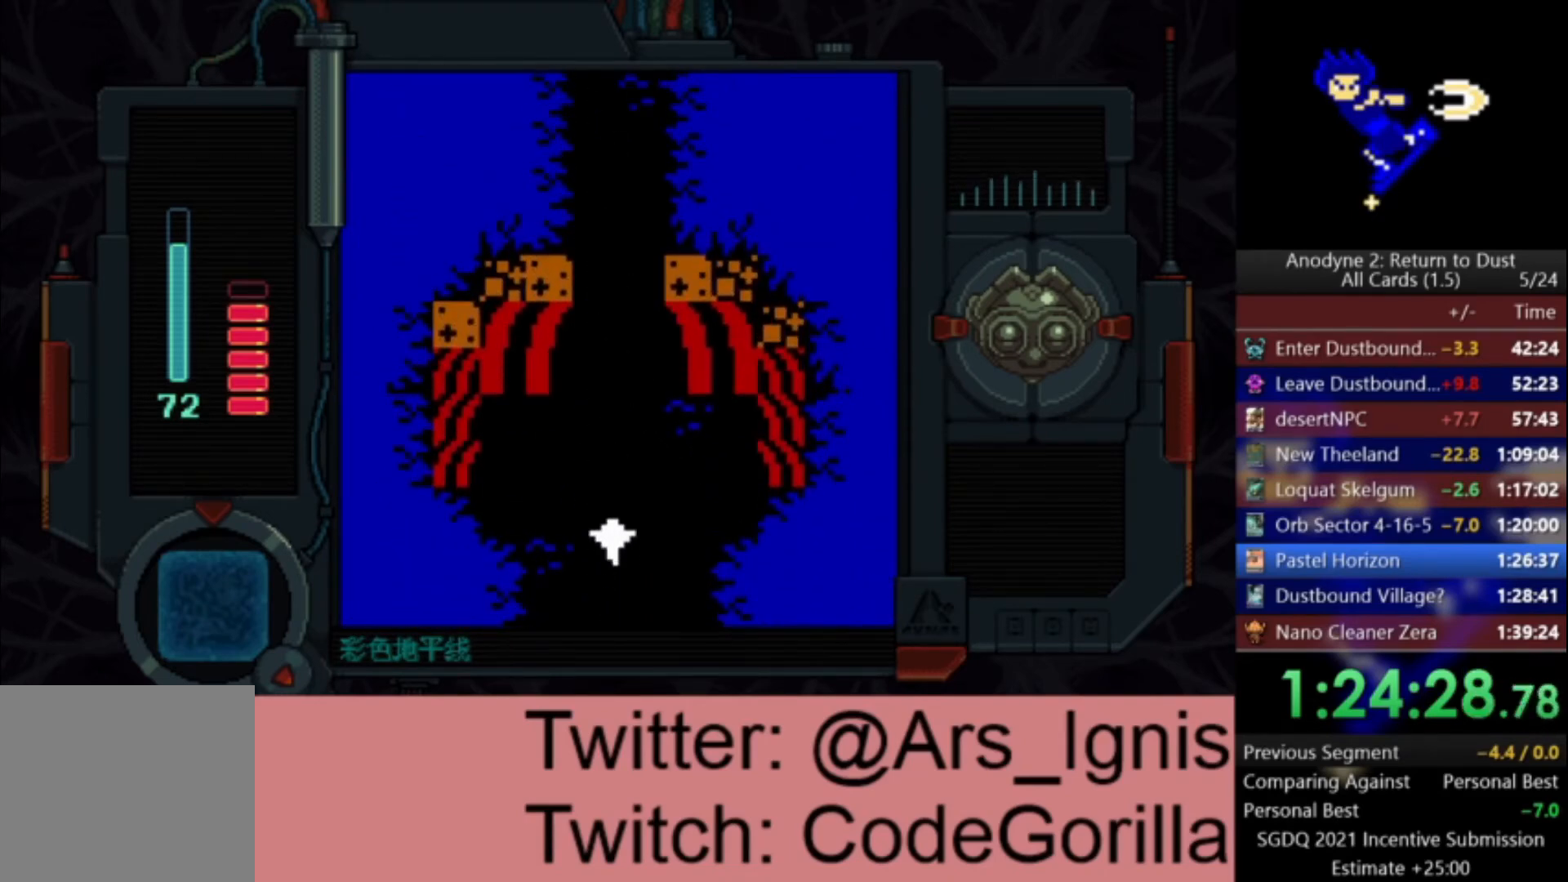
{"buttons": ["DPAD_UP"], "left_stick": "center", "right_stick": "center", "events": []}
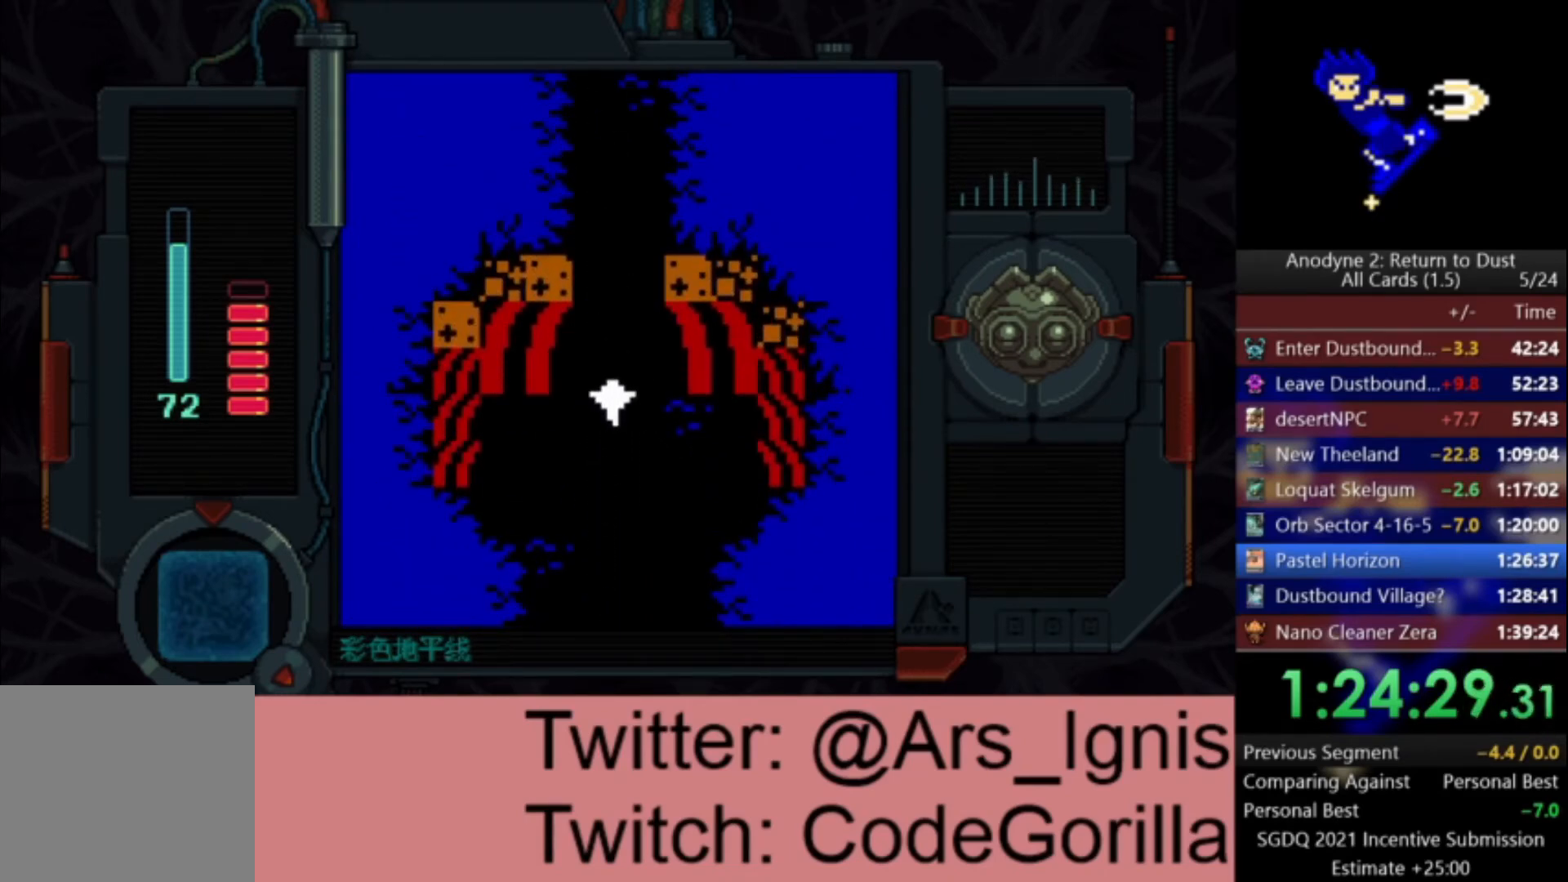
{"buttons": ["DPAD_UP"], "left_stick": "center", "right_stick": "center", "events": []}
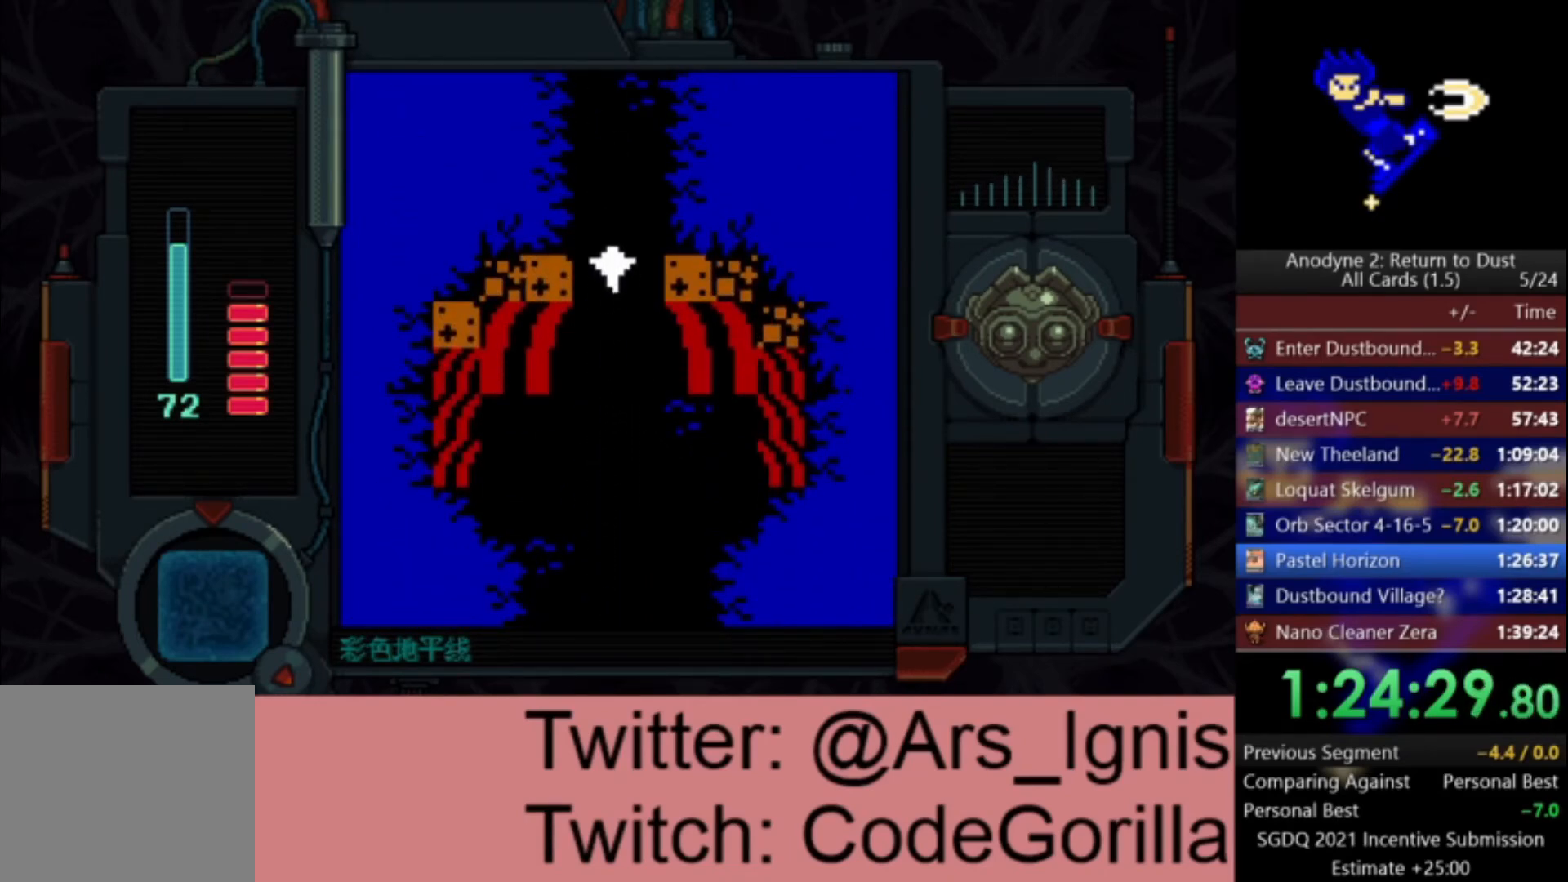
{"buttons": ["DPAD_UP"], "left_stick": "center", "right_stick": "center", "events": []}
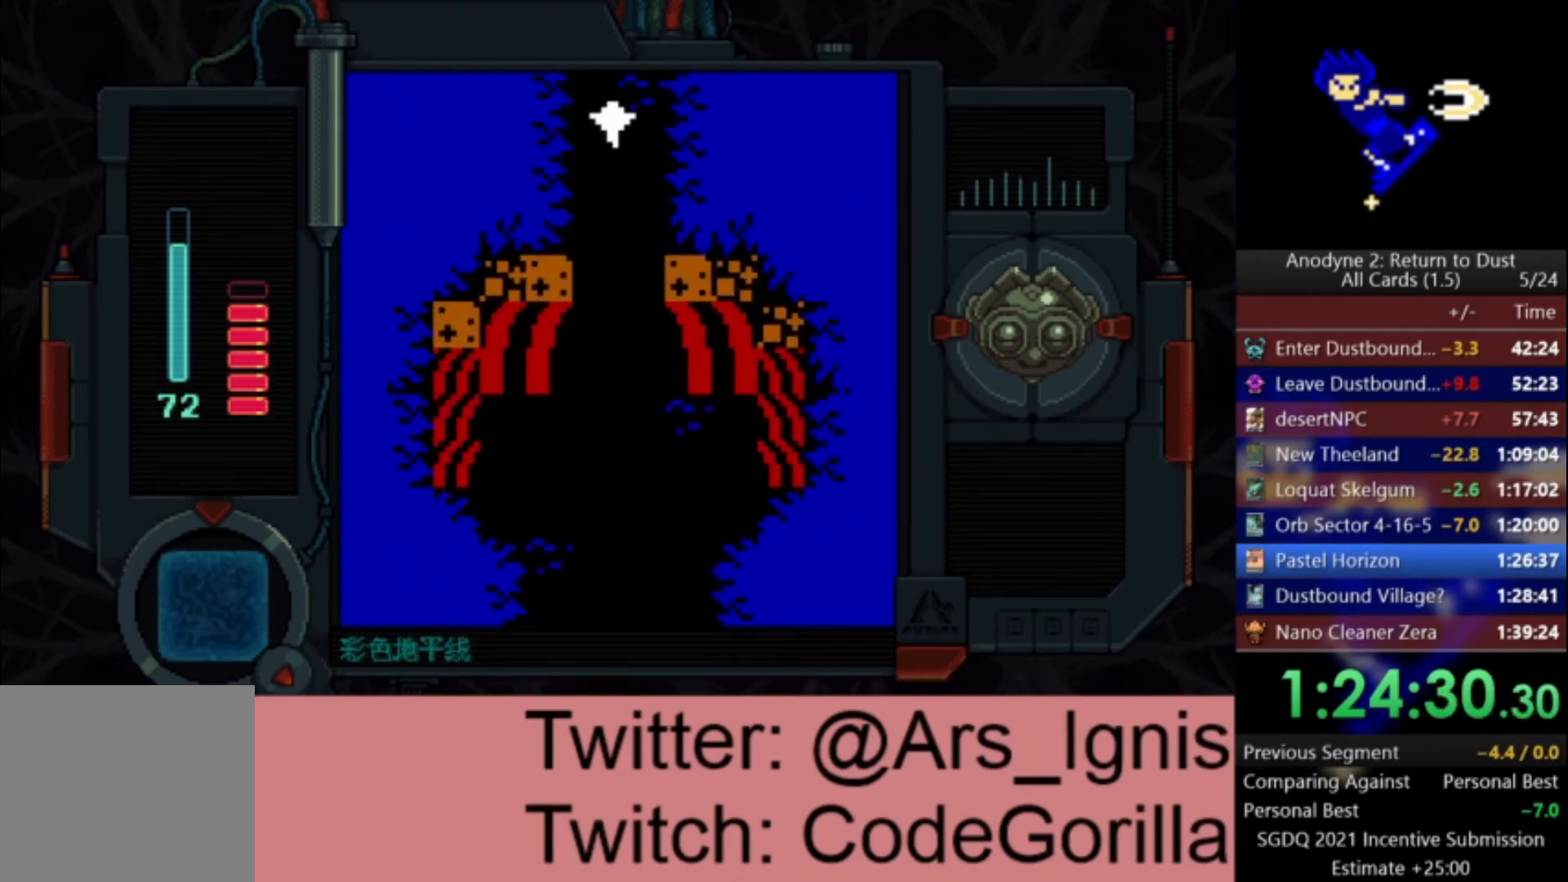
{"buttons": ["DPAD_UP"], "left_stick": "center", "right_stick": "center", "events": []}
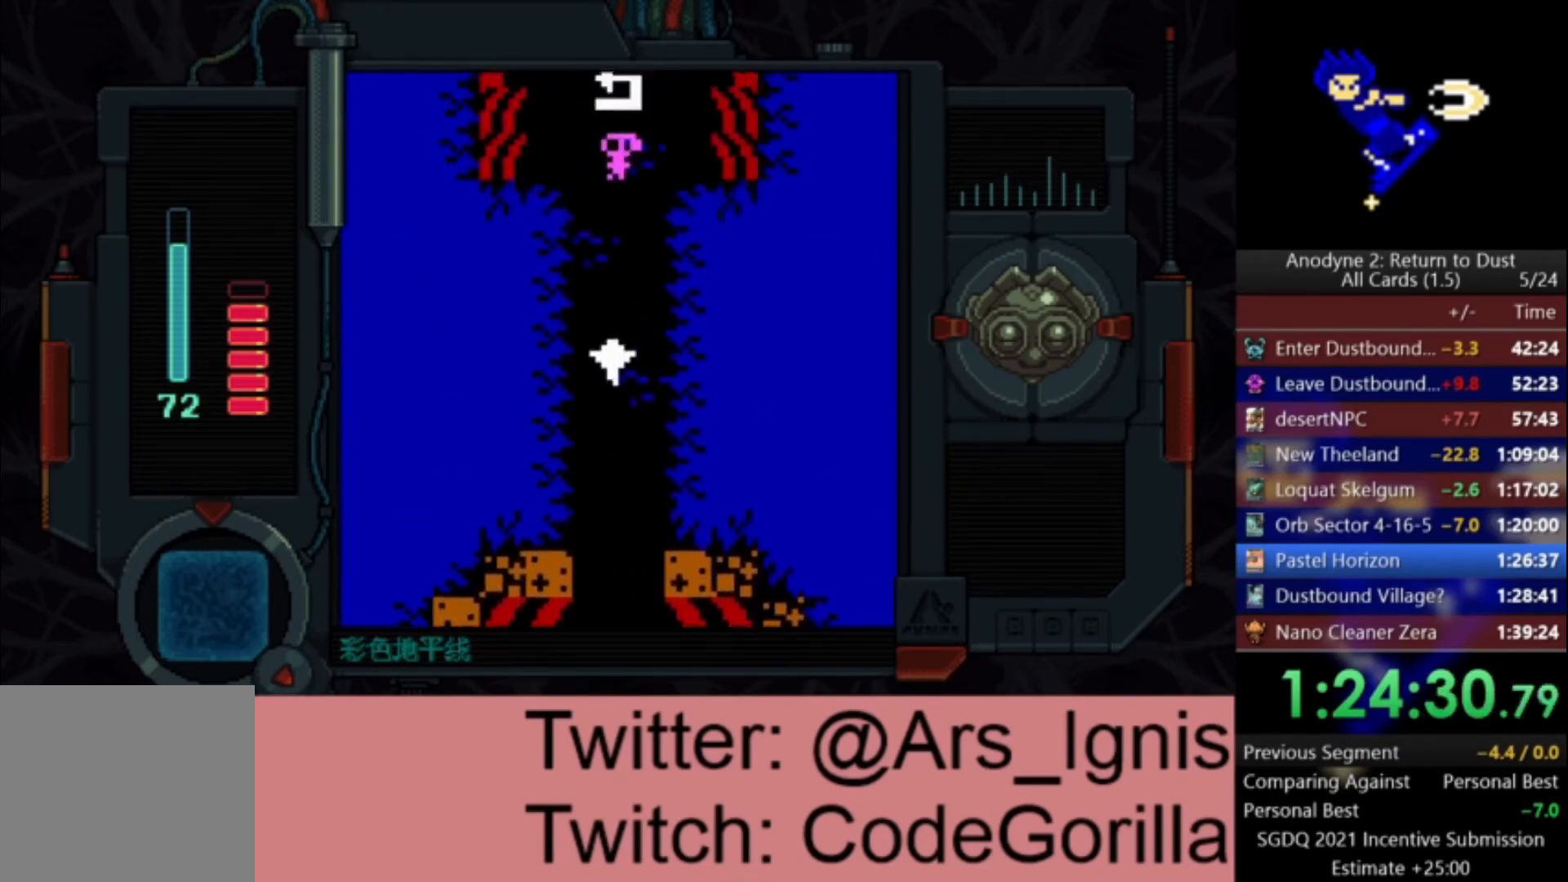
{"buttons": ["DPAD_UP"], "left_stick": "center", "right_stick": "center", "events": []}
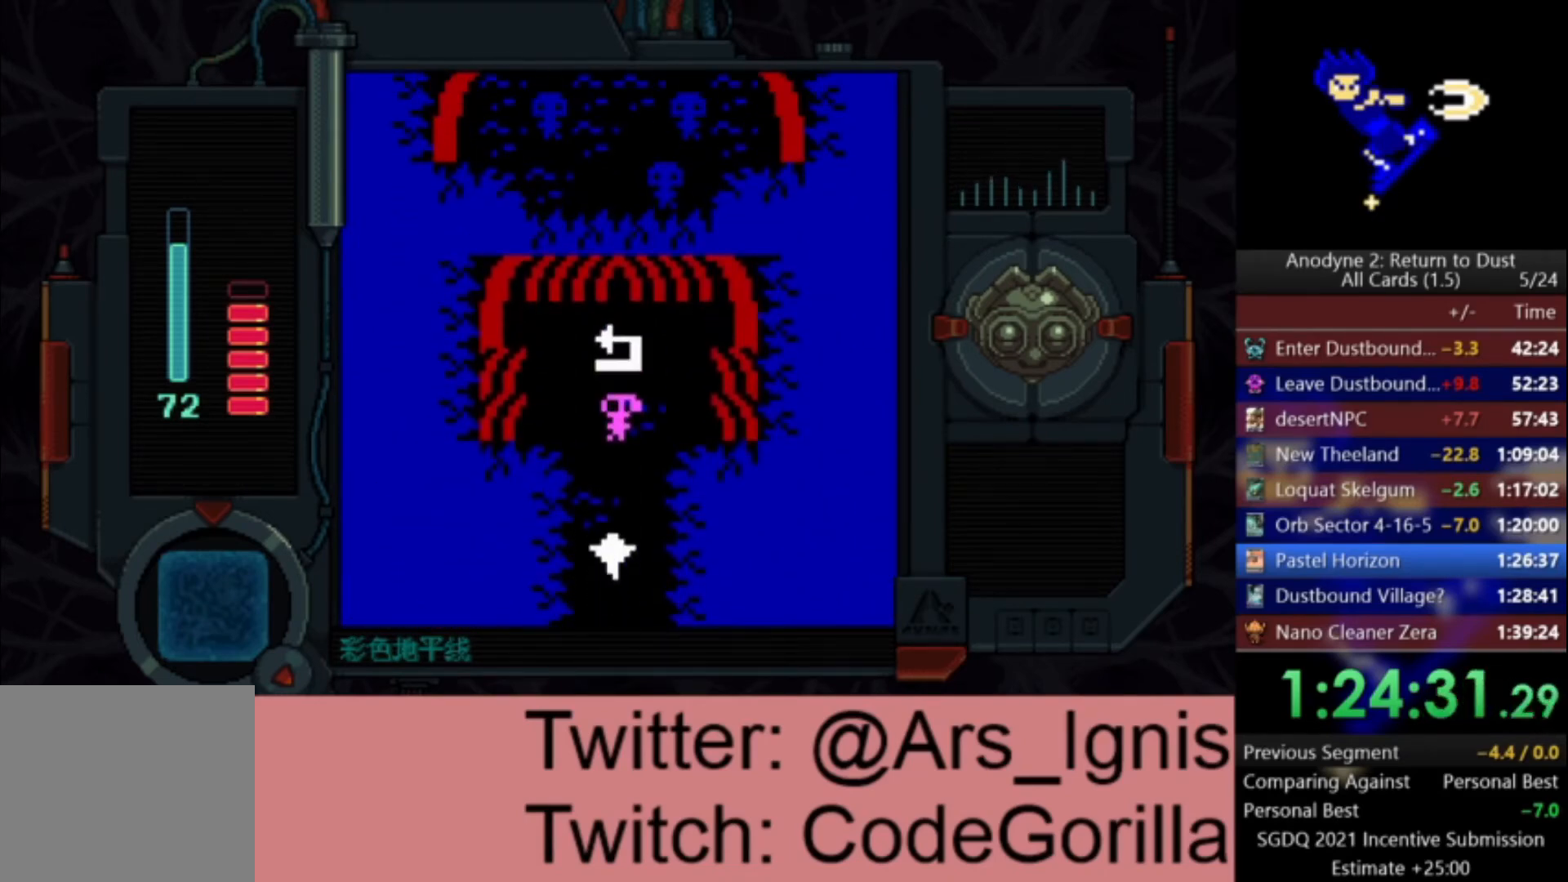
{"buttons": ["DPAD_UP"], "left_stick": "center", "right_stick": "center", "events": [[367, "Y", "down"], [467, "Y", "up"]]}
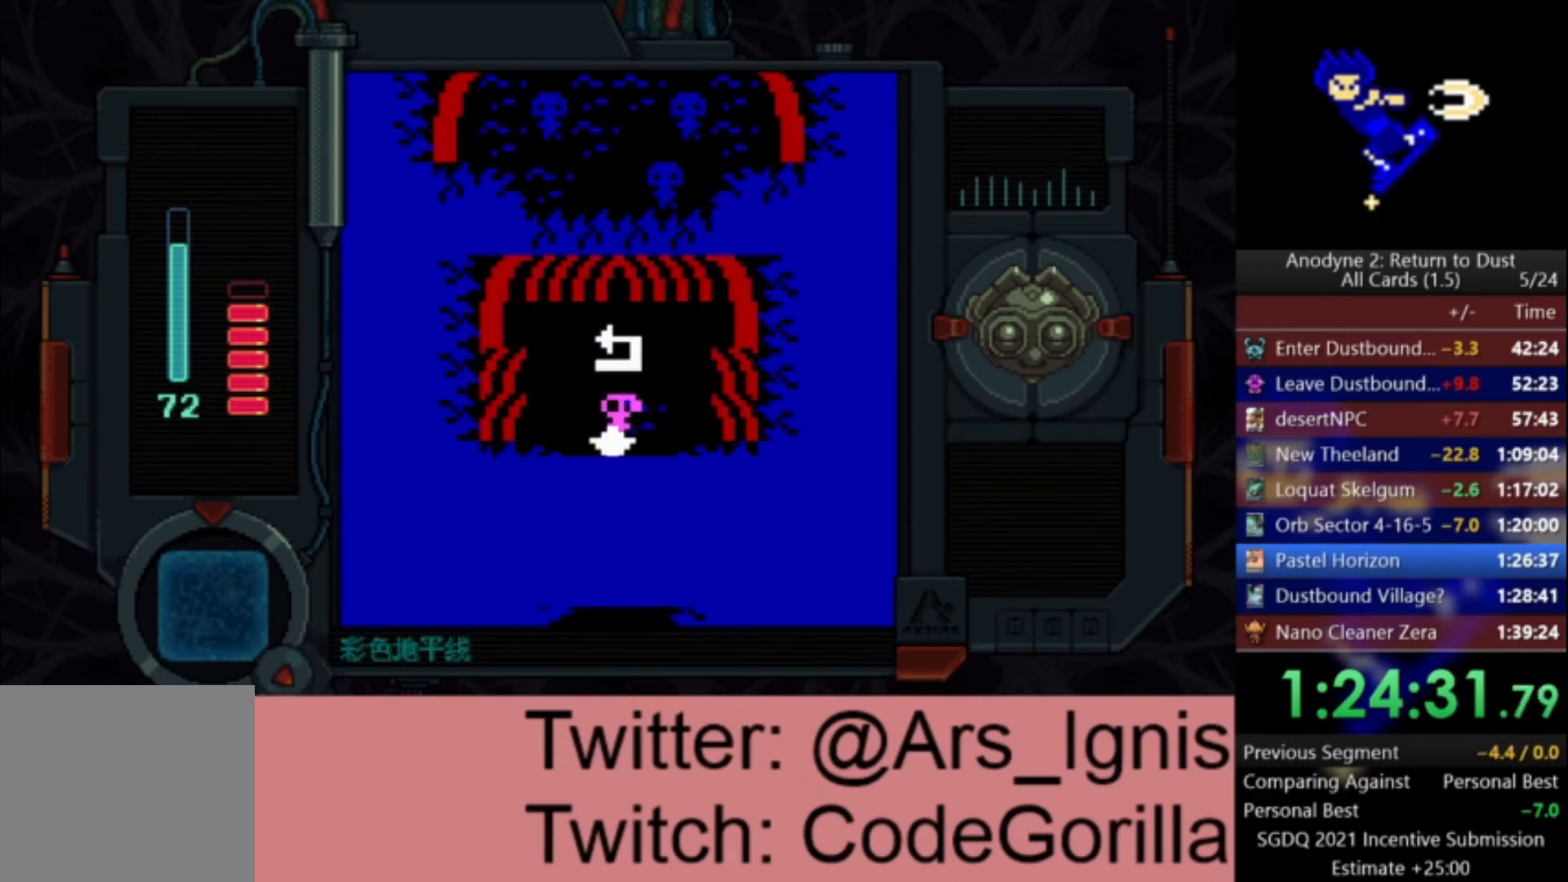
{"buttons": ["DPAD_UP"], "left_stick": "center", "right_stick": "center", "events": [[33, "Y", "down"], [100, "Y", "up"]]}
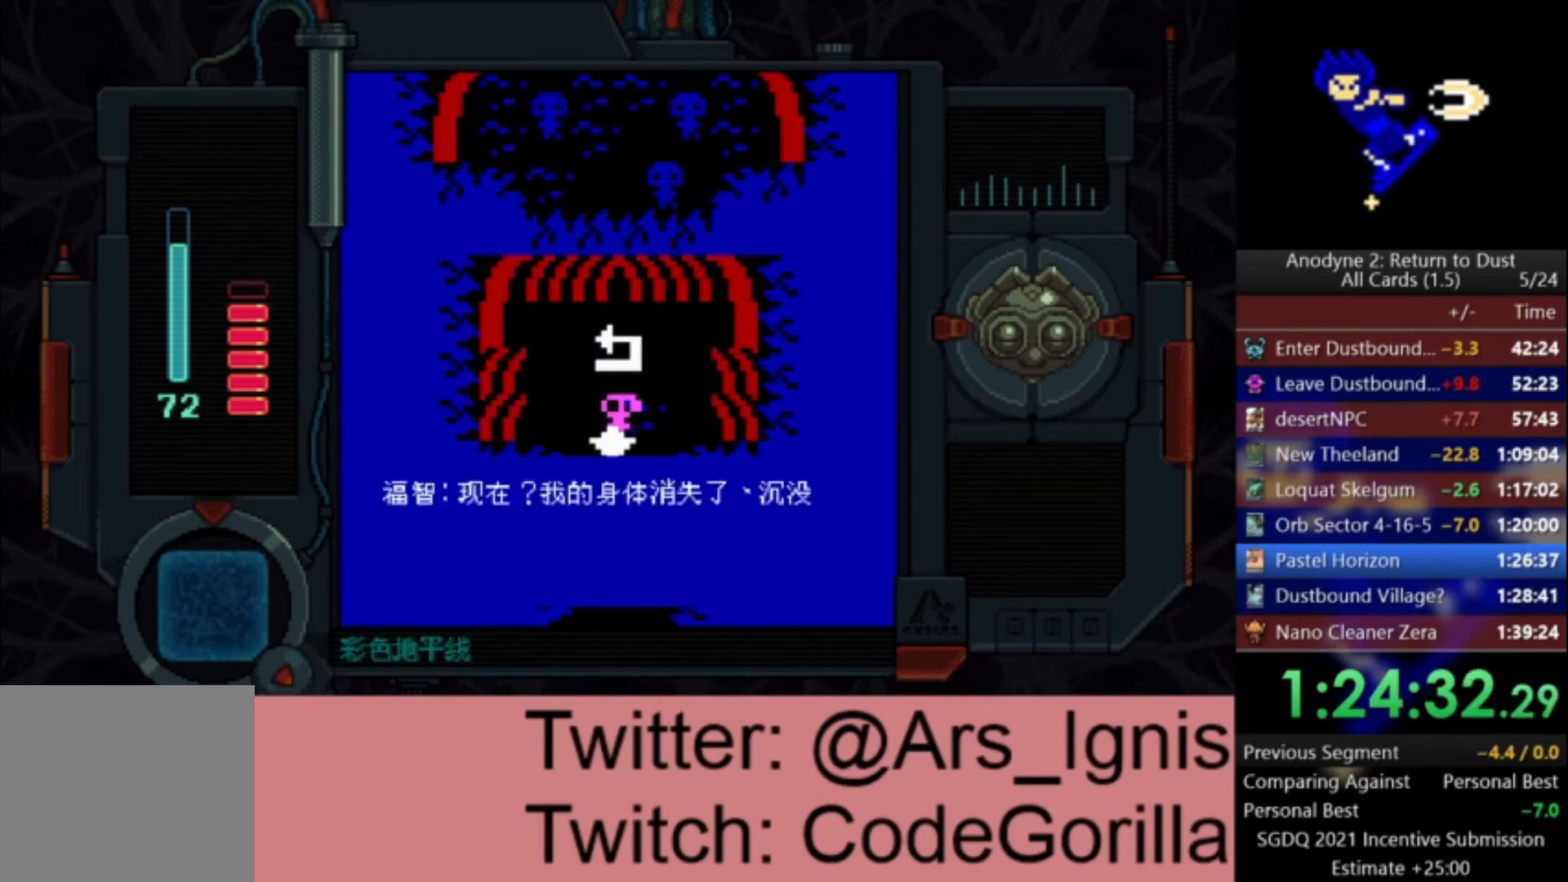
{"buttons": ["DPAD_UP"], "left_stick": "center", "right_stick": "center", "events": []}
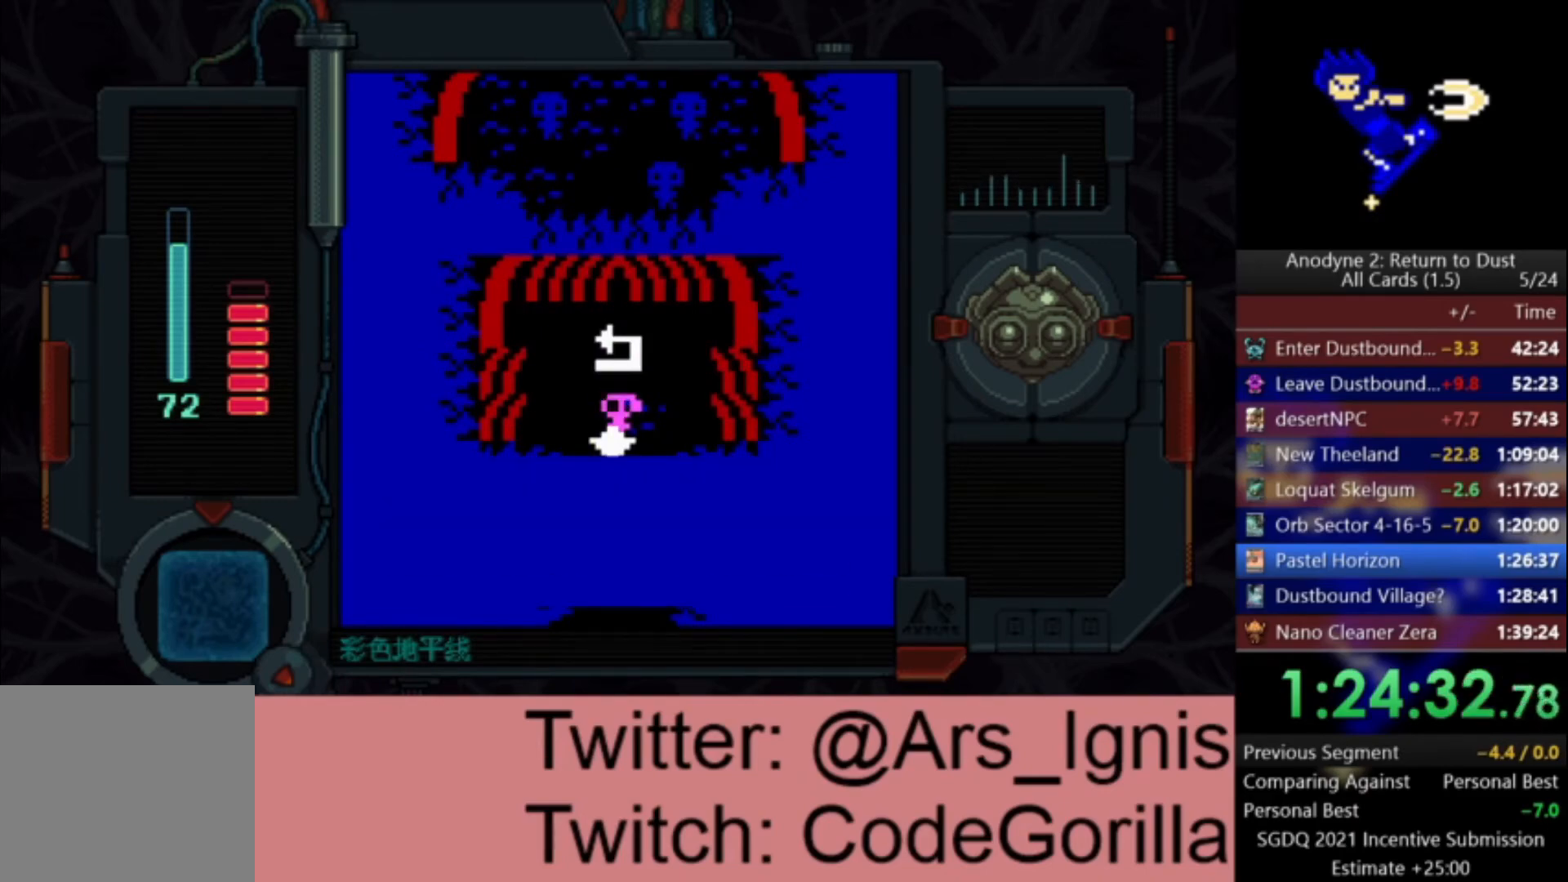
{"buttons": ["DPAD_UP"], "left_stick": "center", "right_stick": "center", "events": []}
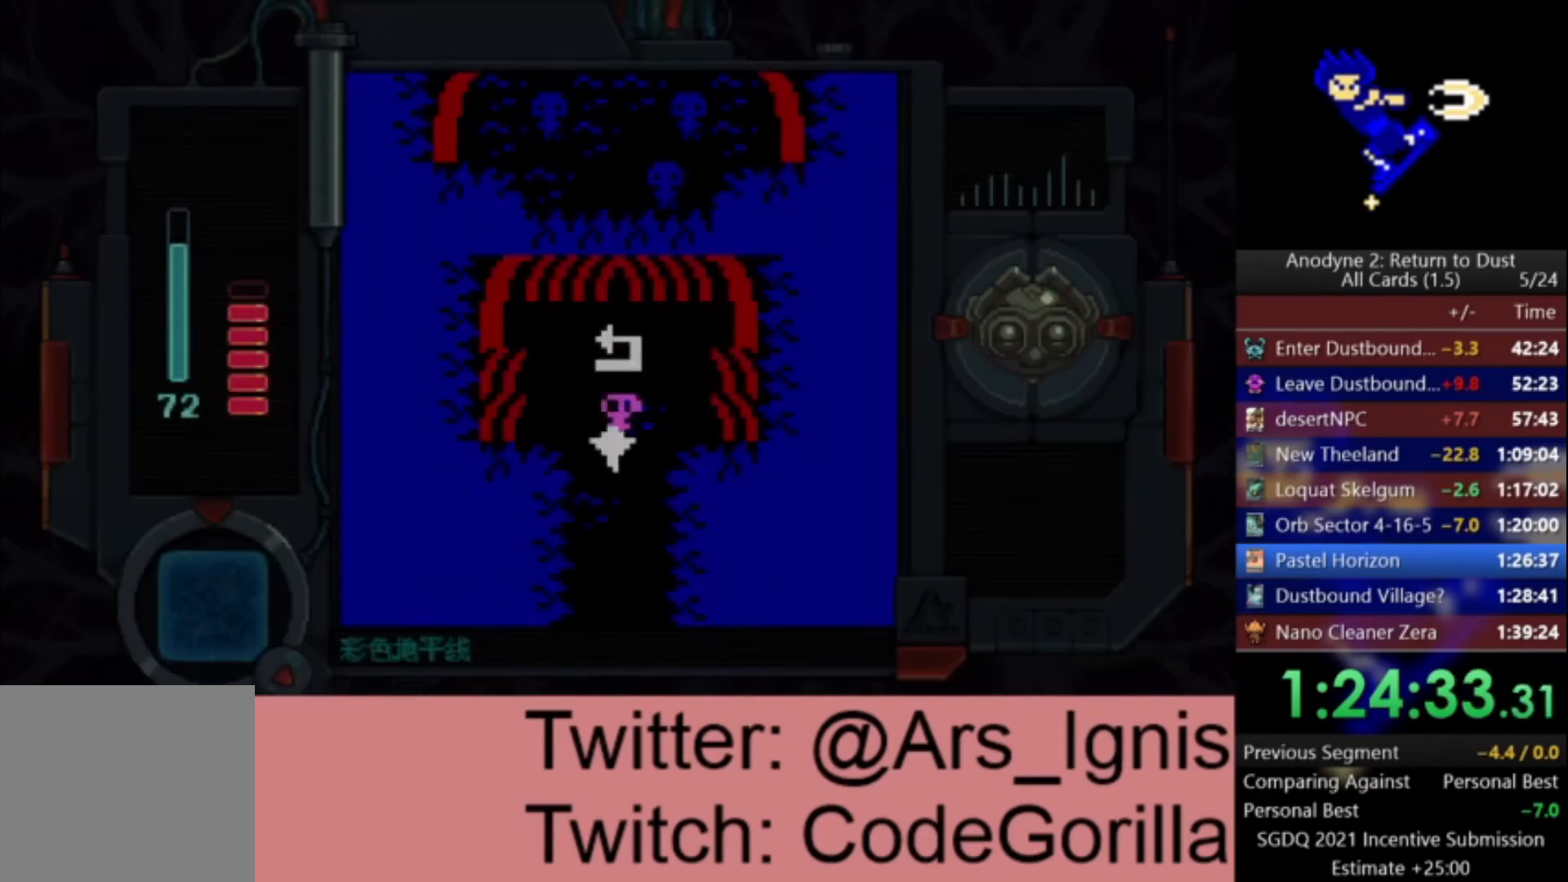
{"buttons": ["DPAD_UP"], "left_stick": "center", "right_stick": "center", "events": []}
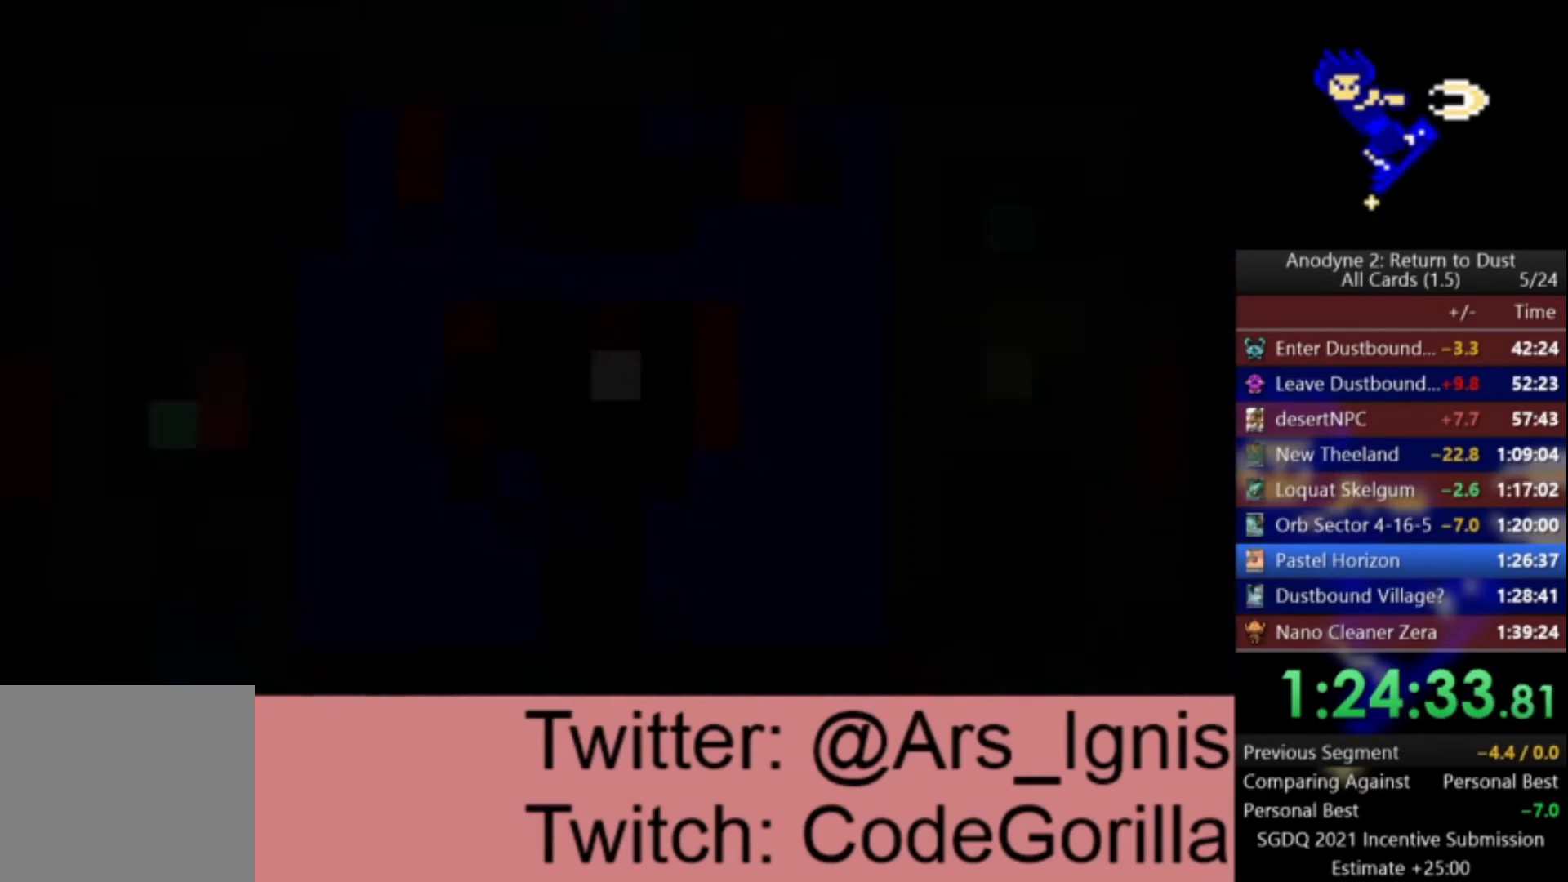
{"buttons": ["DPAD_UP"], "left_stick": "center", "right_stick": "center", "events": []}
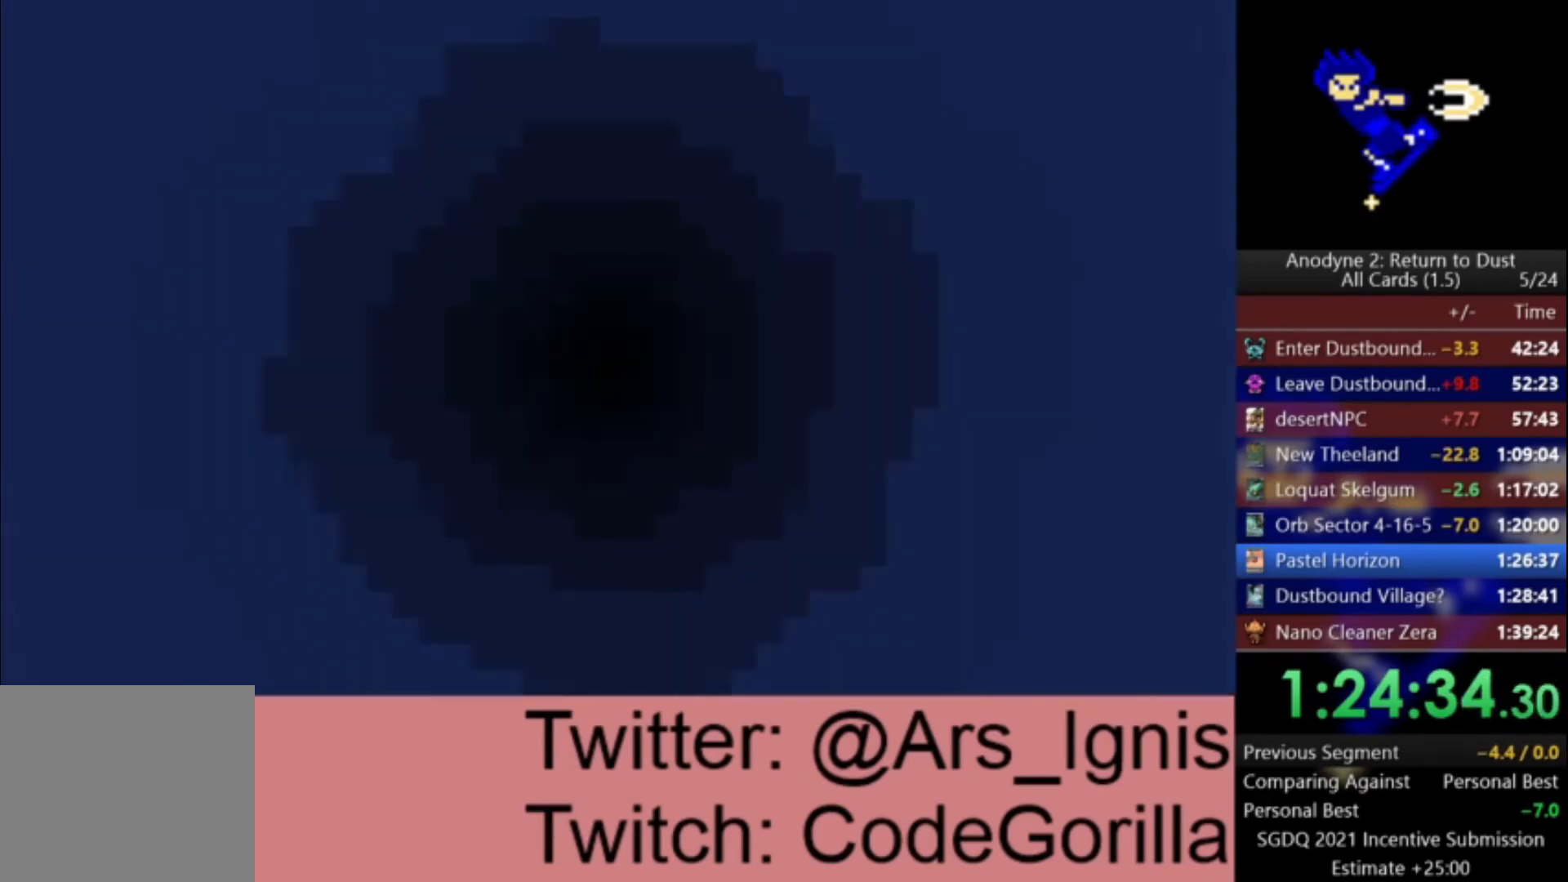
{"buttons": ["DPAD_UP"], "left_stick": "center", "right_stick": "center", "events": []}
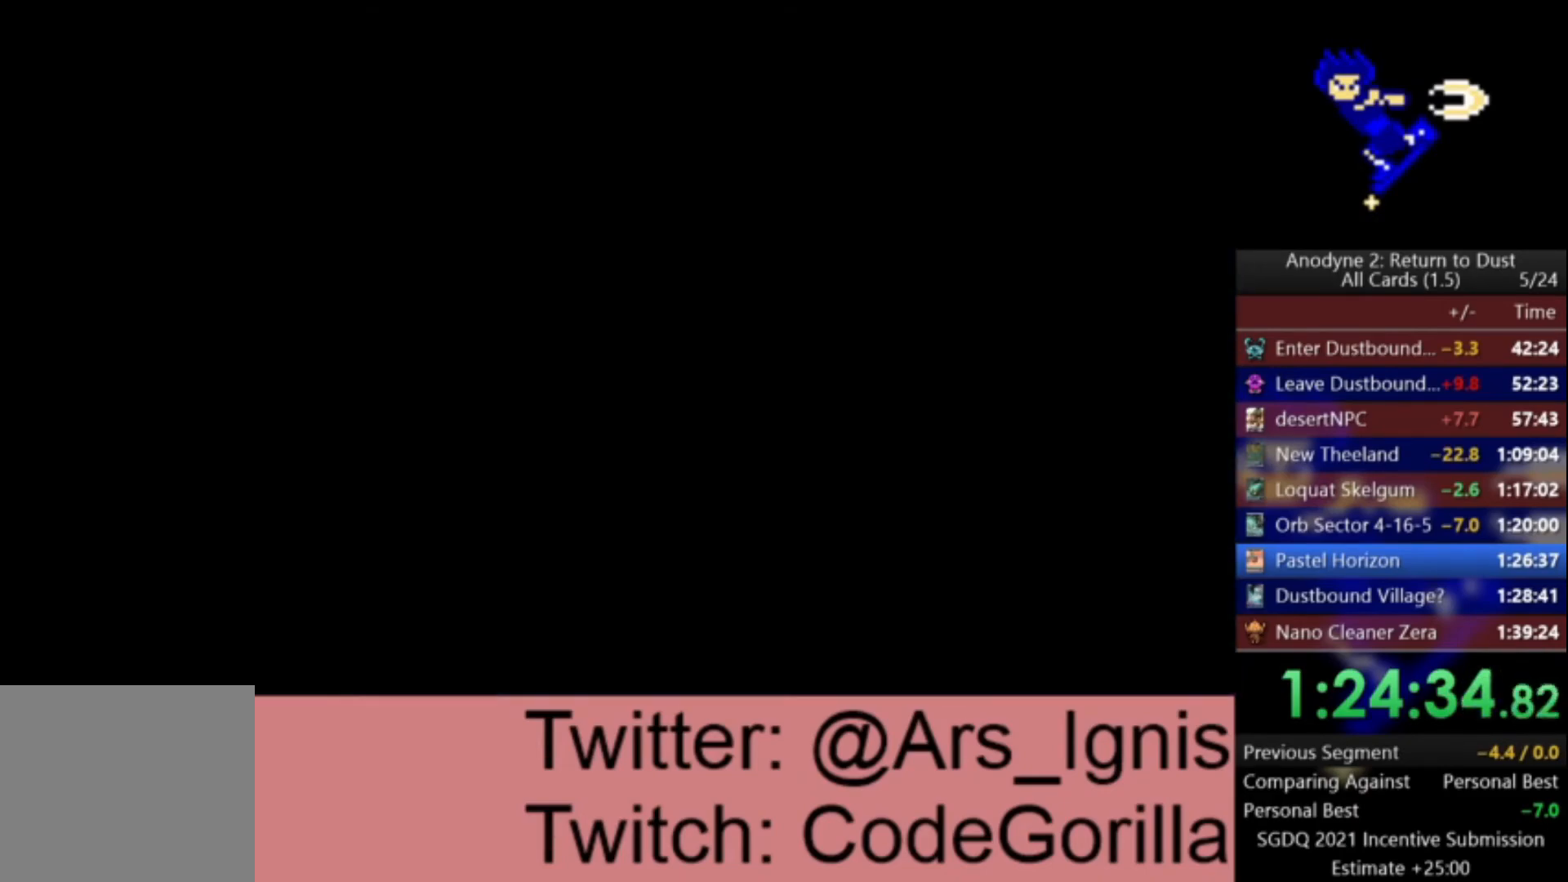
{"buttons": ["DPAD_UP"], "left_stick": "center", "right_stick": "center", "events": []}
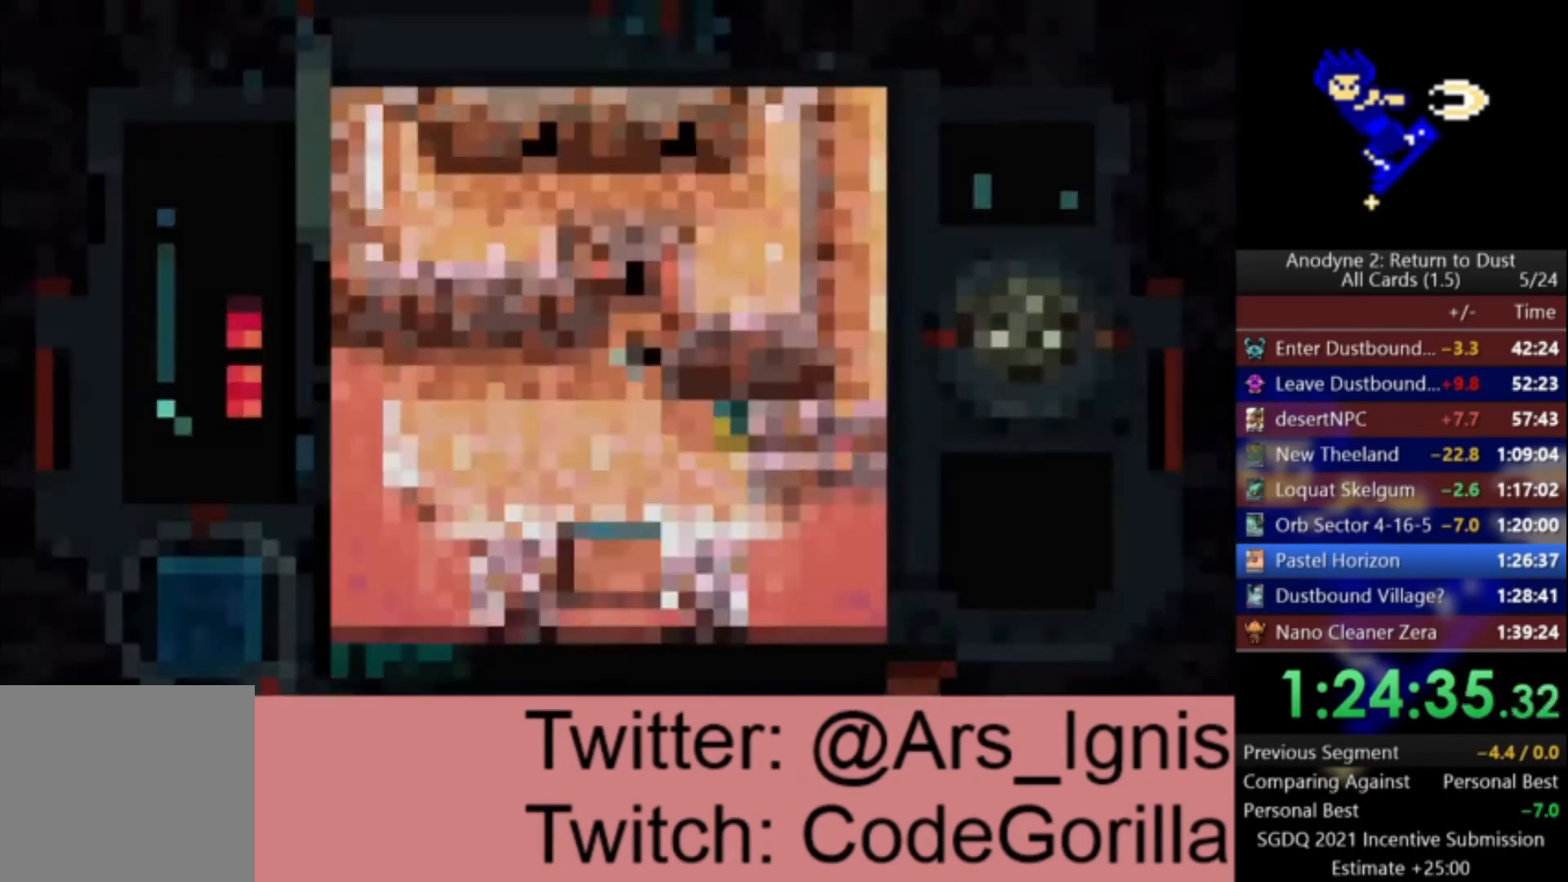
{"buttons": ["DPAD_UP"], "left_stick": "center", "right_stick": "center", "events": [[134, "Y", "down"], [234, "Y", "up"], [301, "Y", "down"], [401, "Y", "up"]]}
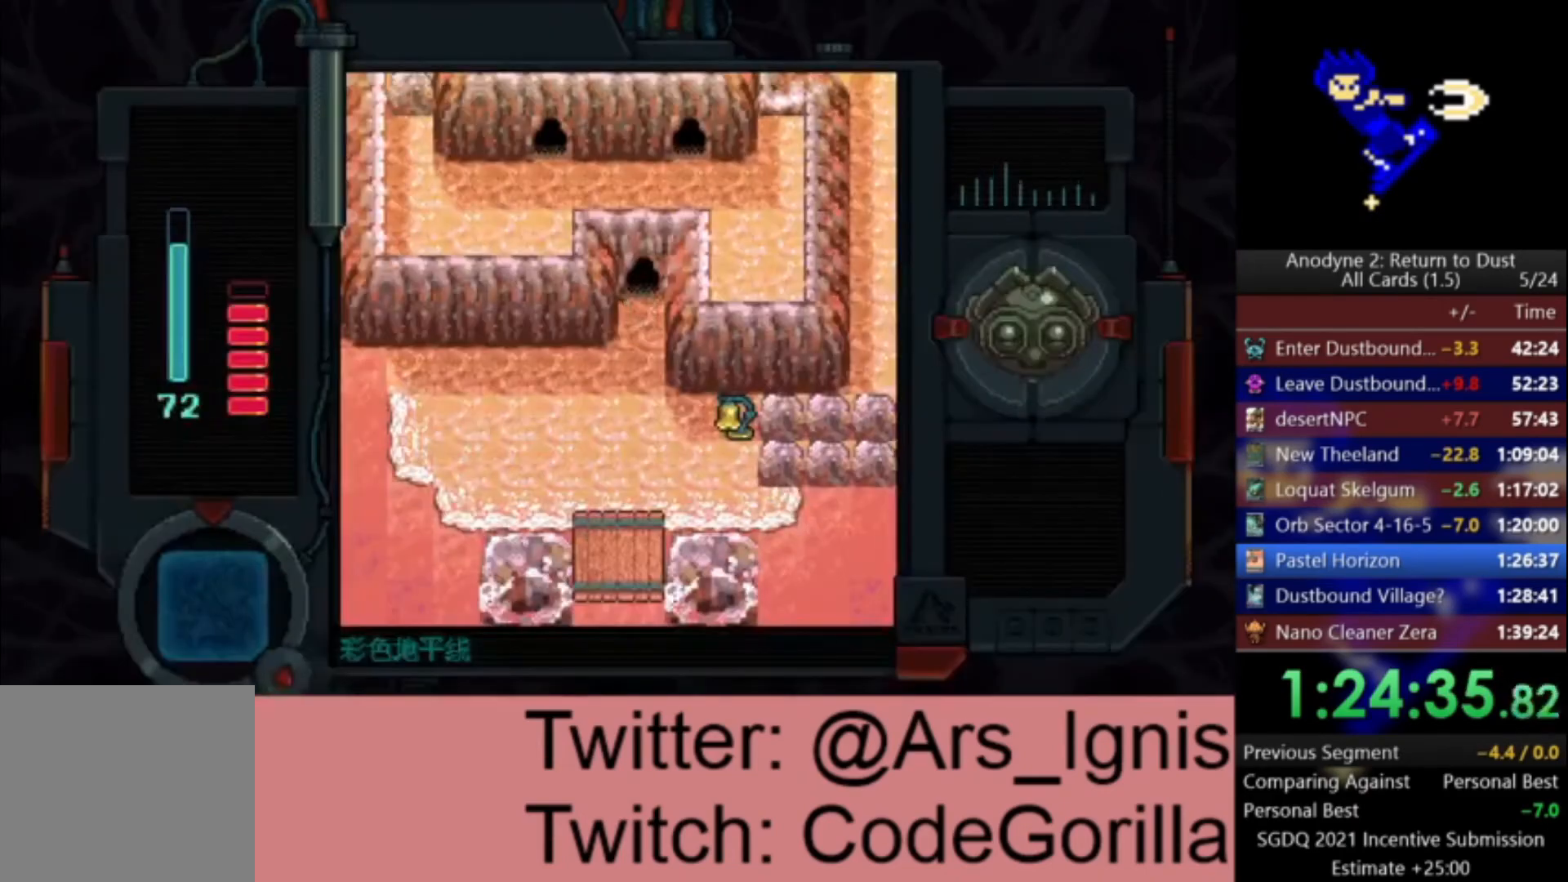
{"buttons": ["DPAD_RIGHT"], "left_stick": "center", "right_stick": "center", "events": [[400, "DPAD_UP", "up"], [434, "DPAD_RIGHT", "down"]]}
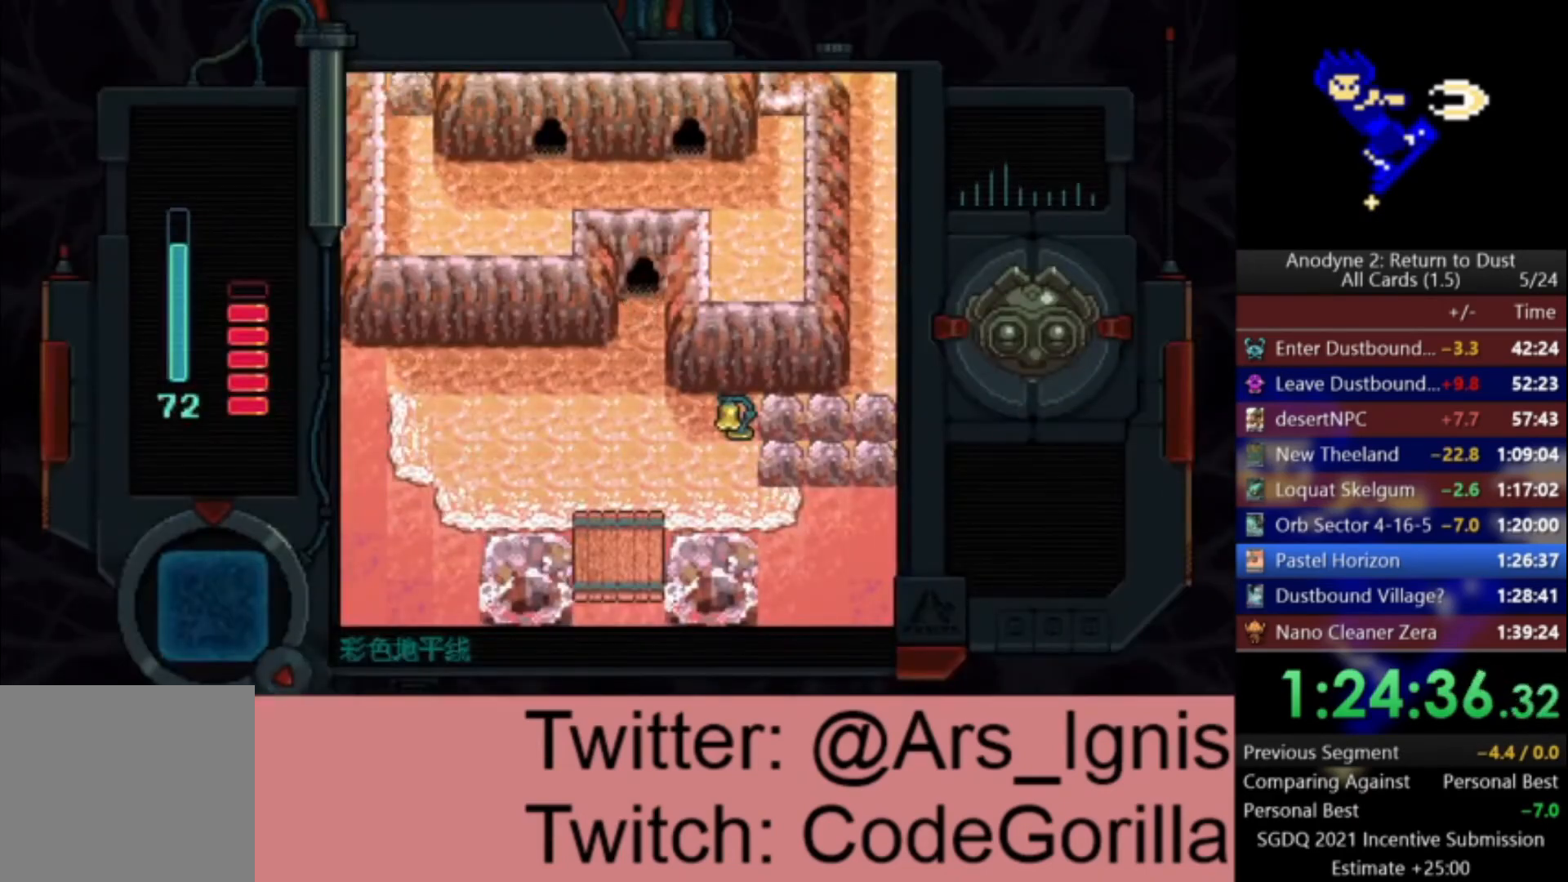
{"buttons": [], "left_stick": "center", "right_stick": "center", "events": [[401, "DPAD_RIGHT", "up"]]}
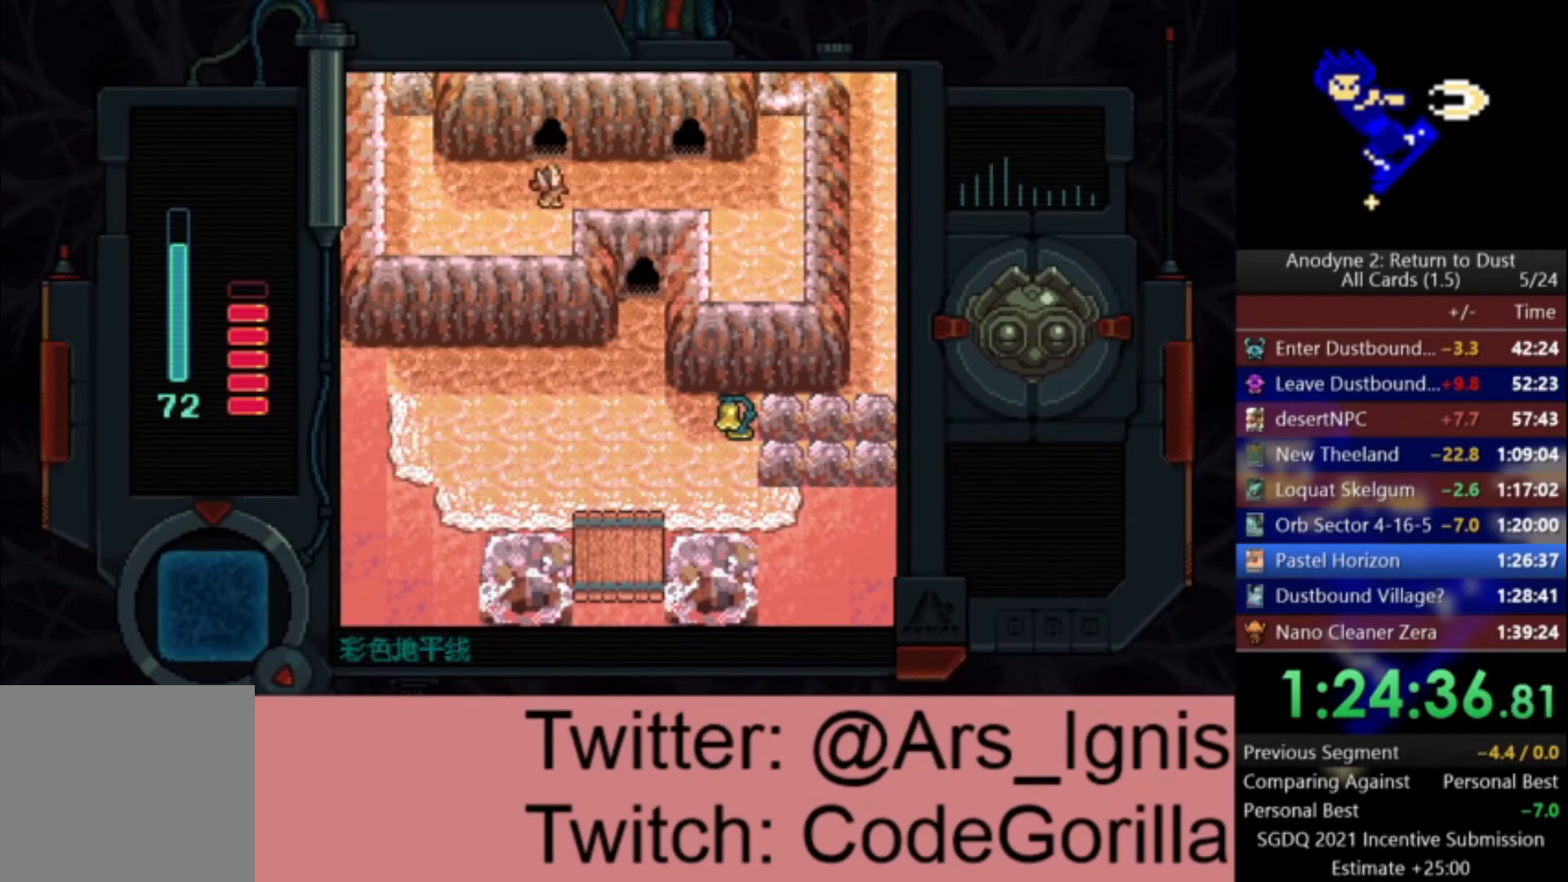
{"buttons": ["DPAD_RIGHT"], "left_stick": "center", "right_stick": "center", "events": [[133, "DPAD_RIGHT", "down"]]}
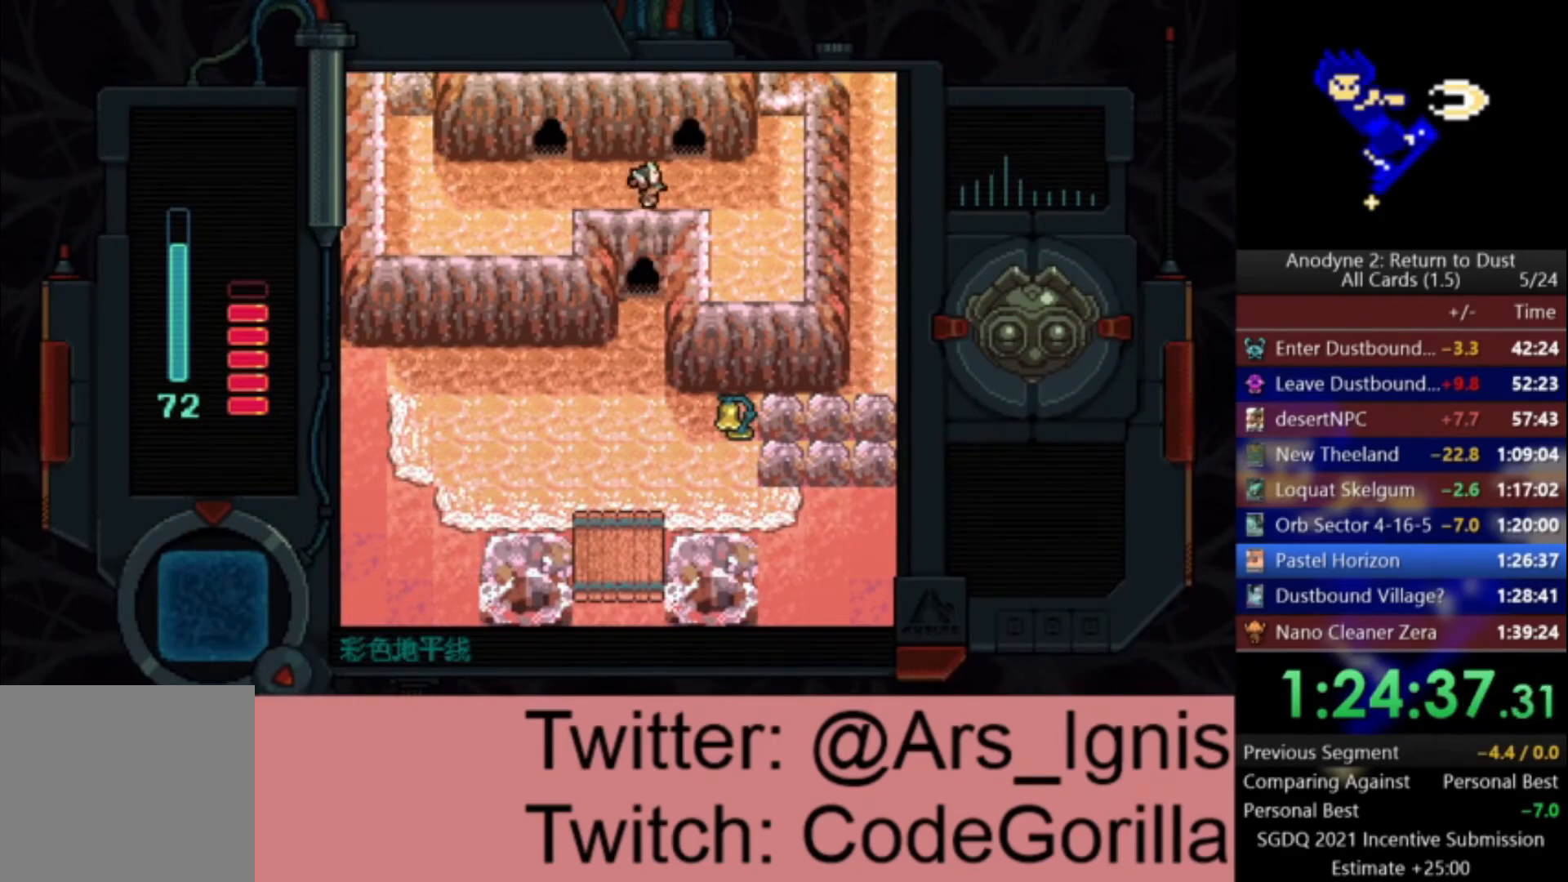
{"buttons": [], "left_stick": "center", "right_stick": "center", "events": [[100, "DPAD_UP", "down"], [167, "DPAD_RIGHT", "up"], [234, "Y", "down"], [334, "Y", "up"], [467, "DPAD_UP", "up"]]}
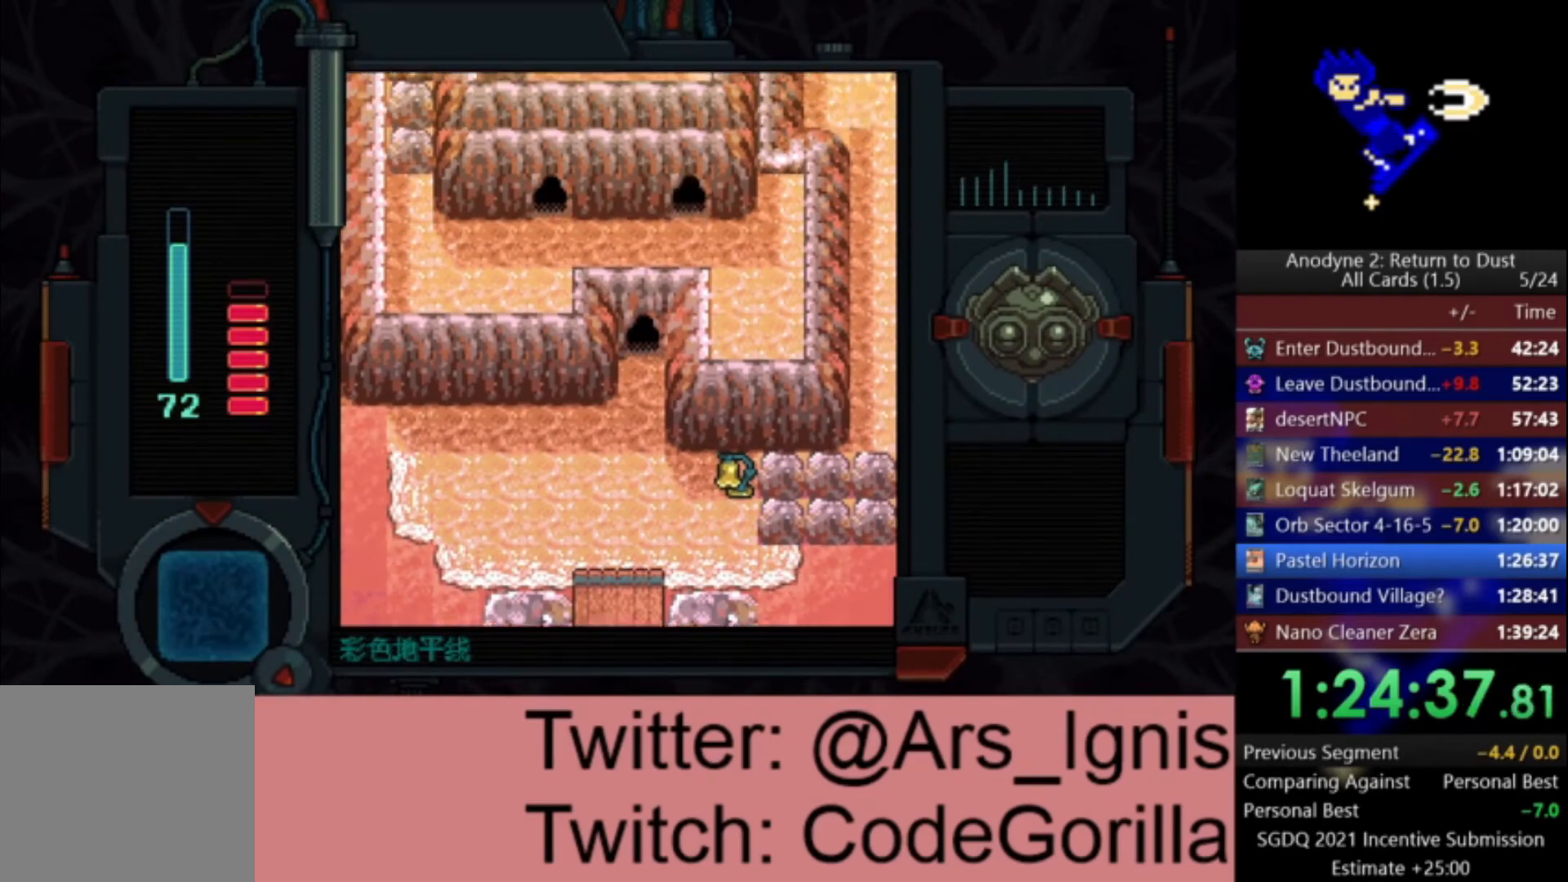
{"buttons": [], "left_stick": "center", "right_stick": "center", "events": []}
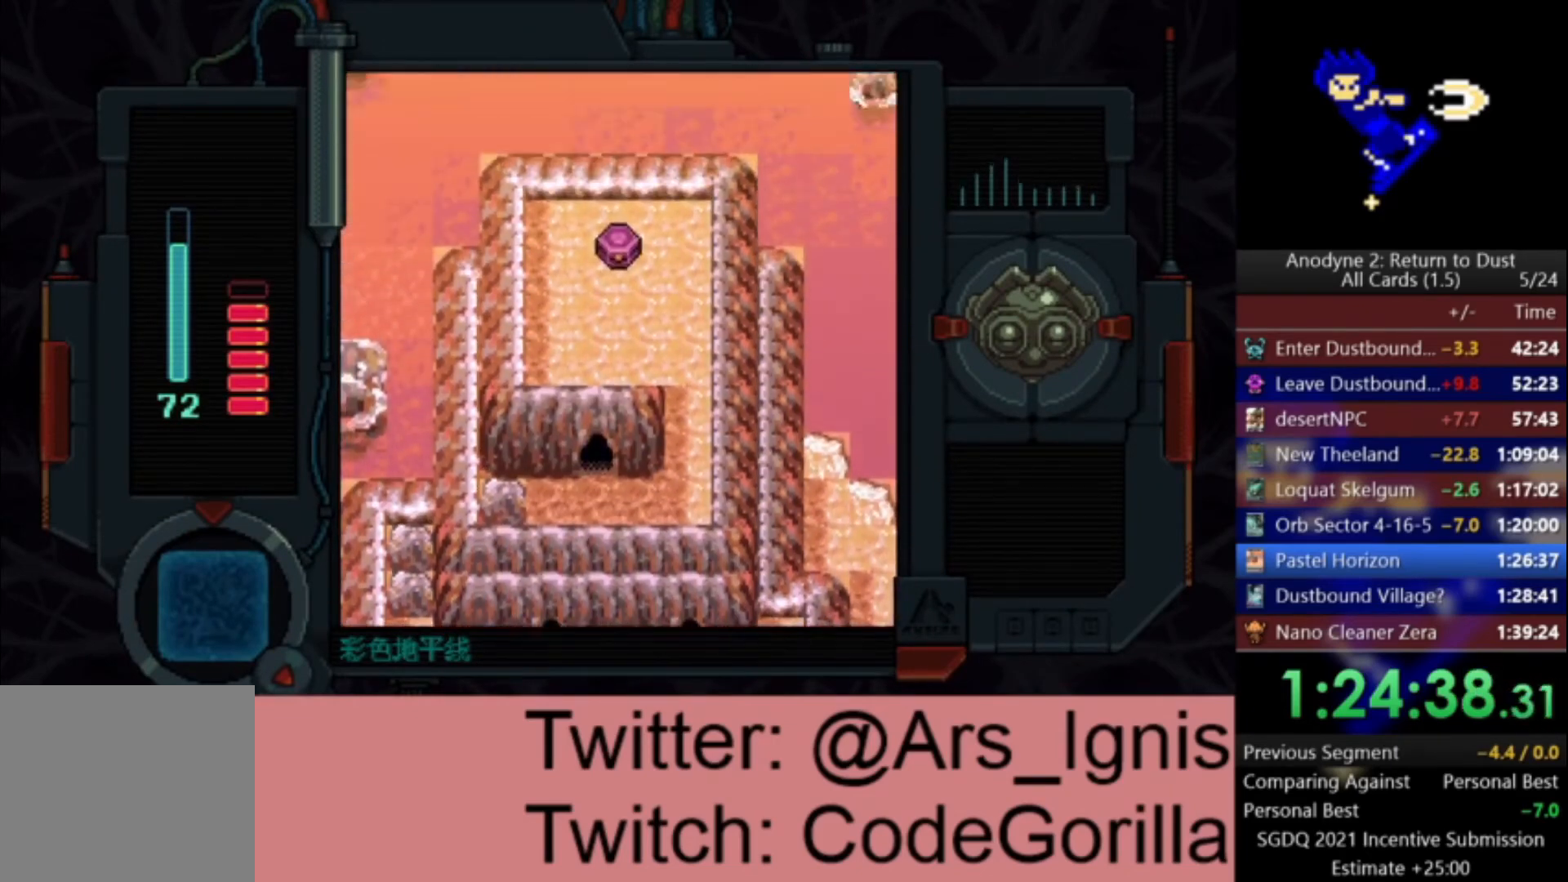
{"buttons": ["DPAD_RIGHT"], "left_stick": "center", "right_stick": "center", "events": [[134, "DPAD_RIGHT", "down"]]}
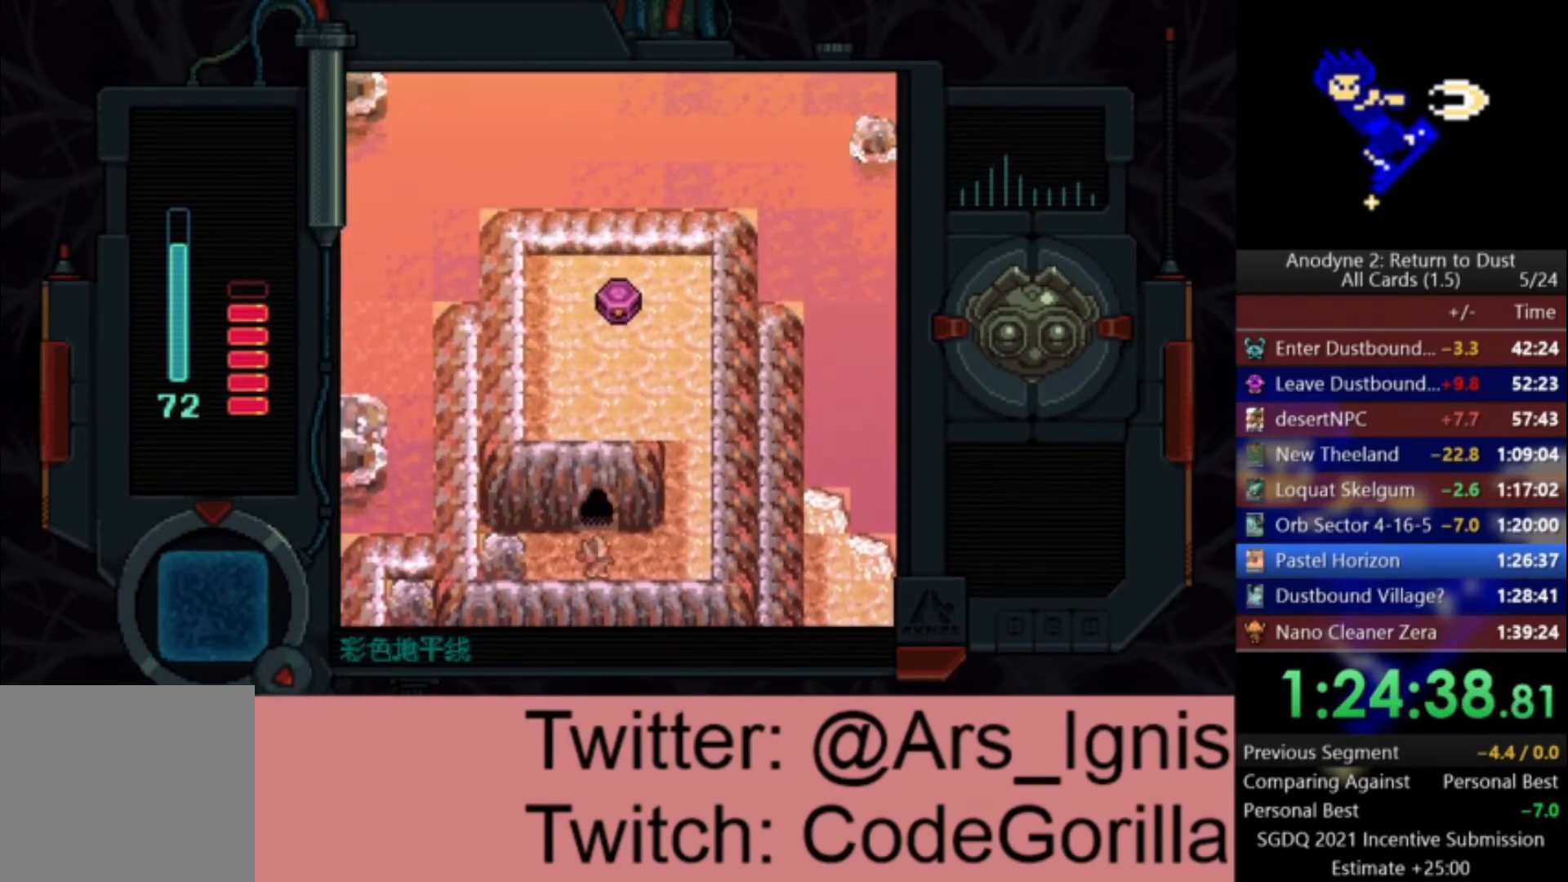
{"buttons": ["DPAD_UP", "DPAD_RIGHT"], "left_stick": "center", "right_stick": "center", "events": [[467, "DPAD_UP", "down"]]}
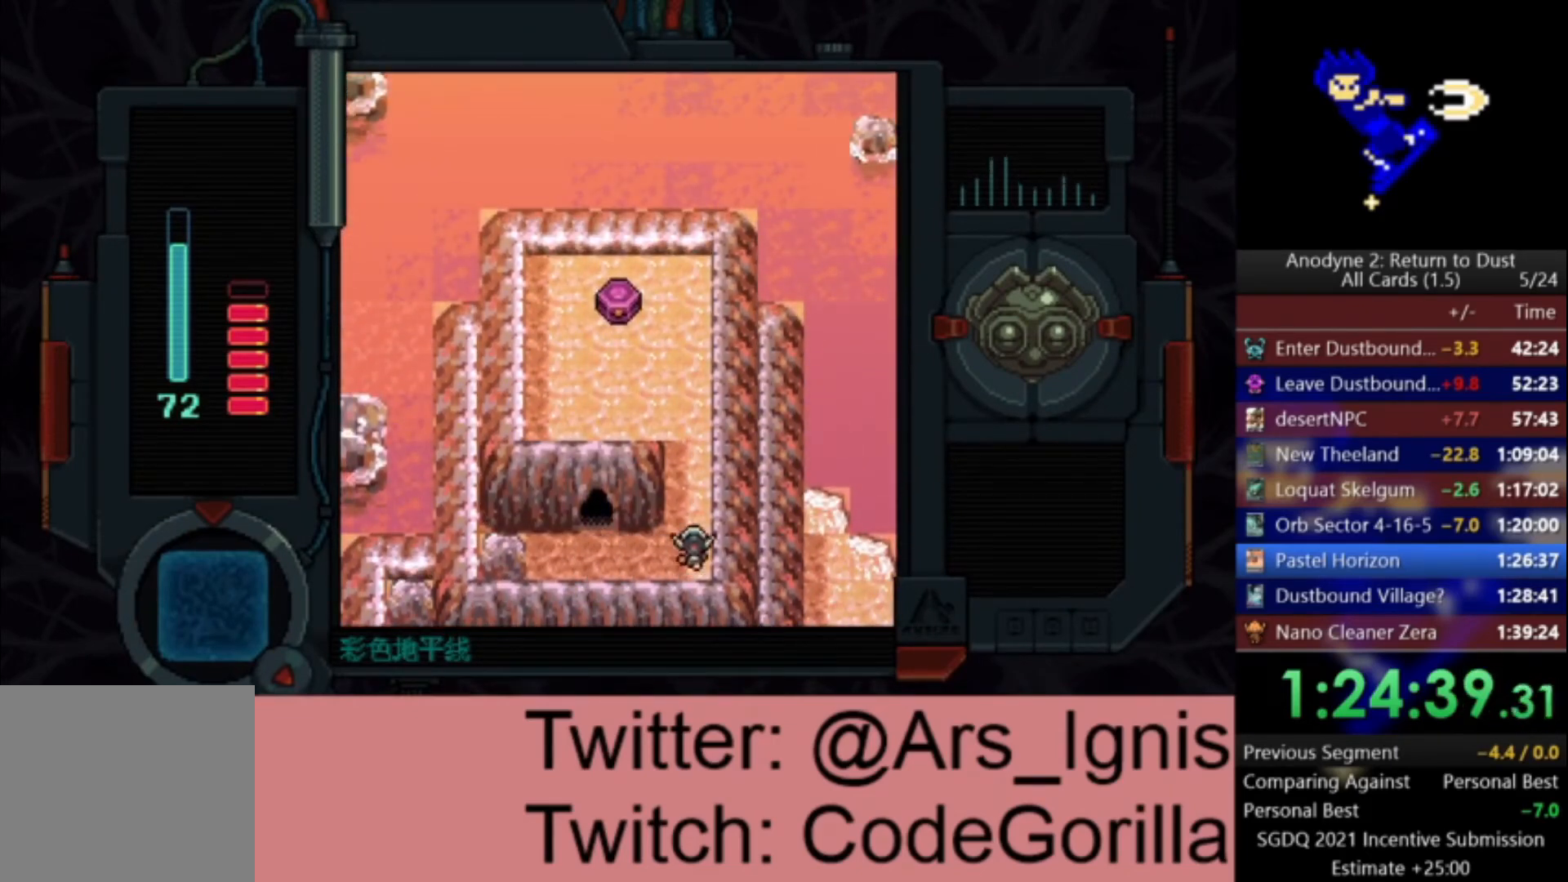
{"buttons": ["DPAD_UP", "DPAD_LEFT"], "left_stick": "center", "right_stick": "center", "events": [[34, "DPAD_RIGHT", "up"], [467, "DPAD_LEFT", "down"]]}
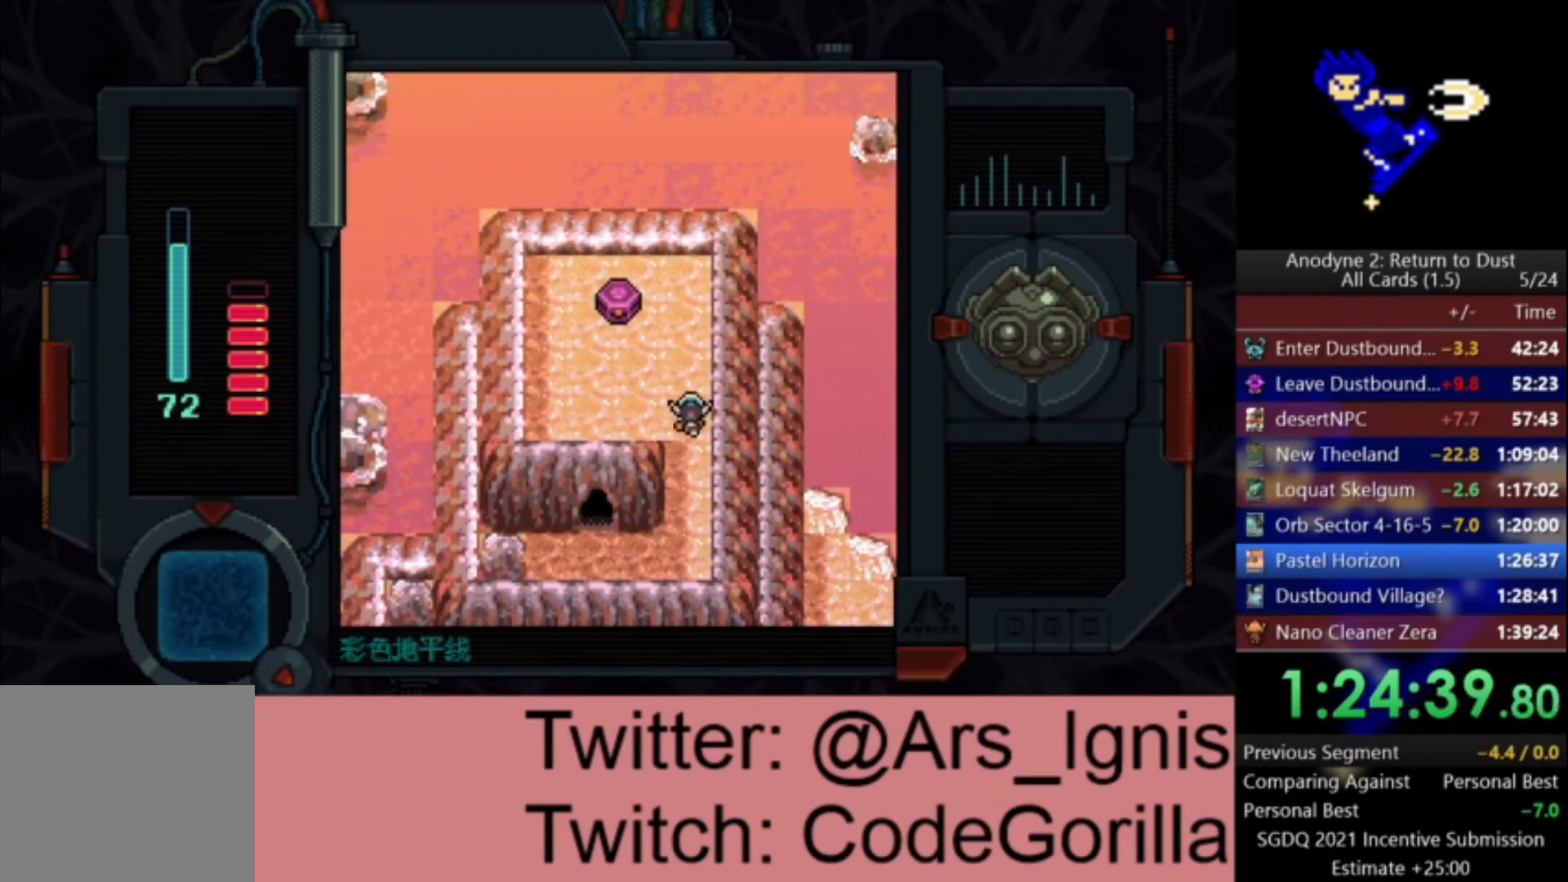
{"buttons": ["Y", "DPAD_UP", "DPAD_RIGHT"], "left_stick": "center", "right_stick": "center", "events": [[400, "DPAD_LEFT", "up"], [467, "DPAD_RIGHT", "down"], [467, "Y", "down"]]}
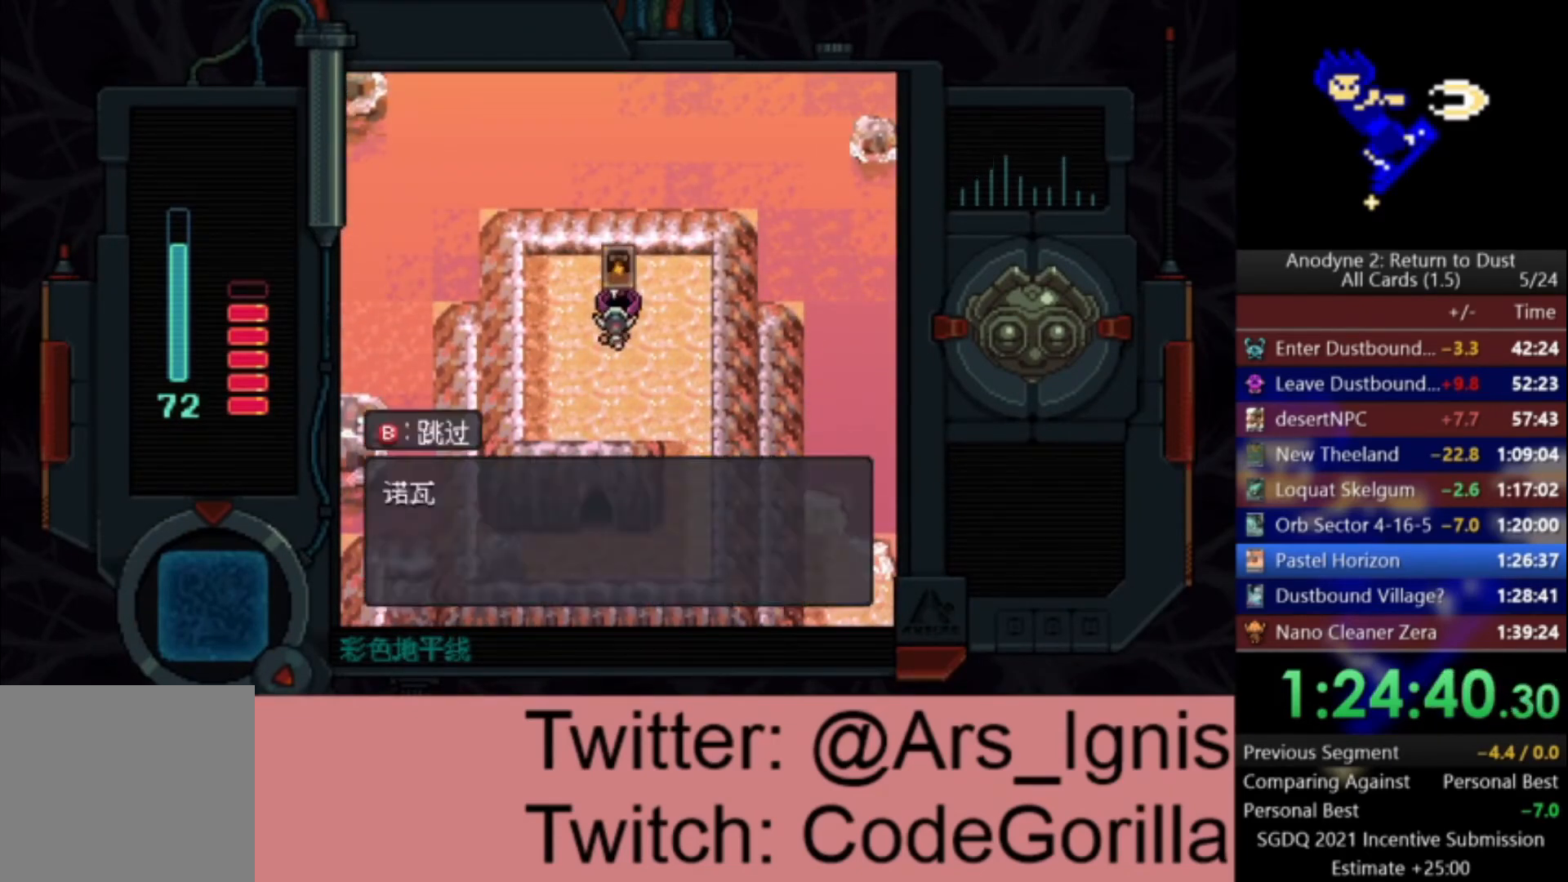
{"buttons": ["DPAD_DOWN", "DPAD_RIGHT"], "left_stick": "center", "right_stick": "center", "events": [[67, "DPAD_UP", "up"], [67, "Y", "up"], [100, "DPAD_DOWN", "down"]]}